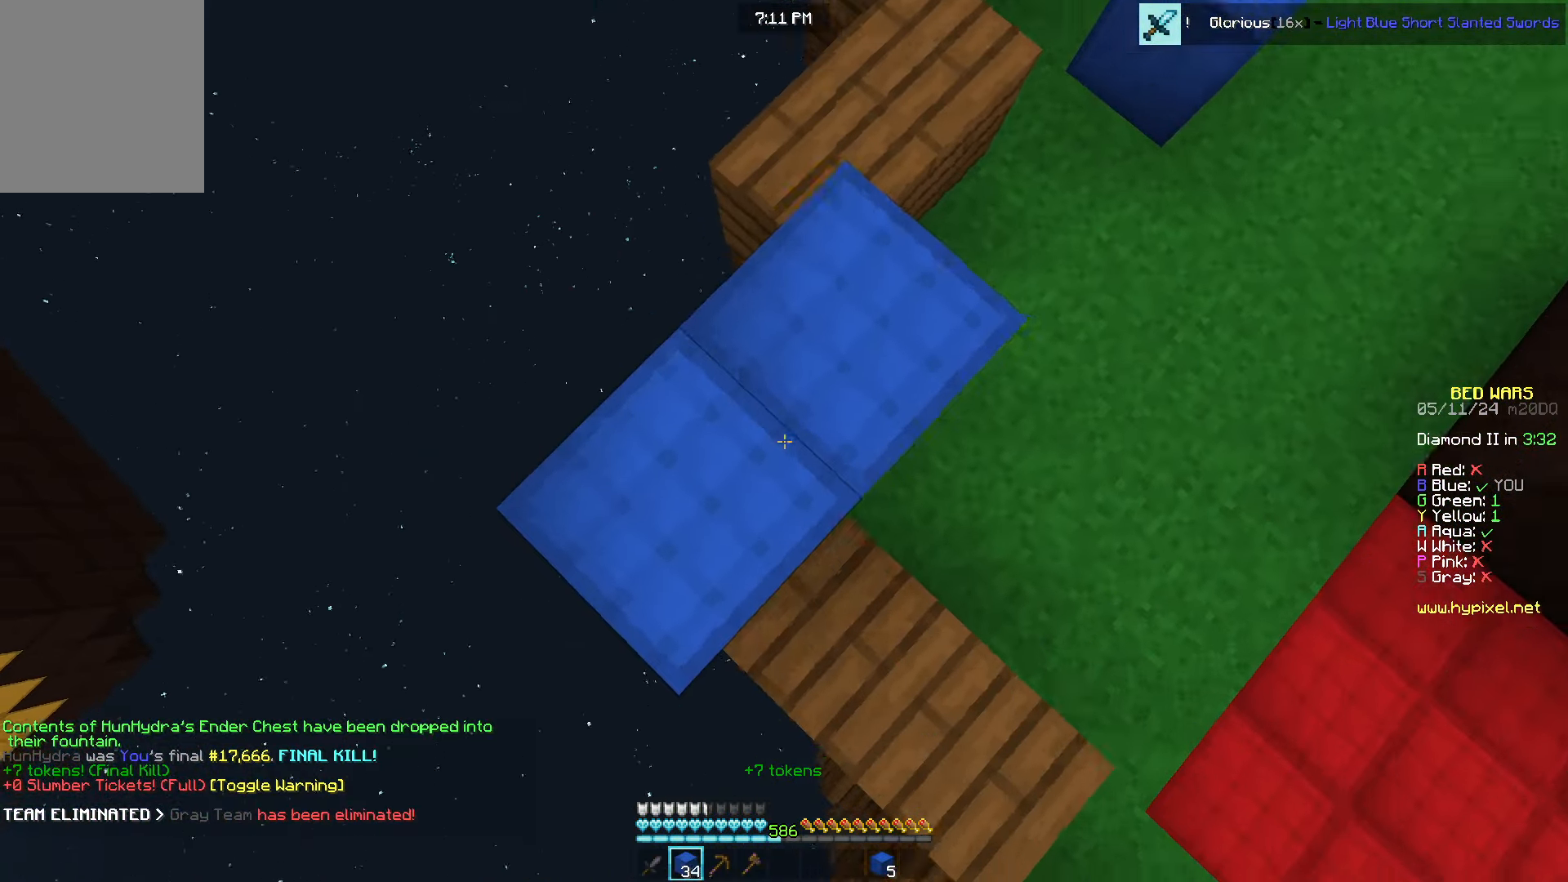
Gameplay with keyboard and mouse; each line is a JSON object with the keys and mouse buttons held at the frame after it. "events" lists presses ("down") and releases ("up") of "a", "d", "s", "w", "mouse_left" and "mouse_right" between this image and that frame as [ms after this image, input, new state], when the widget could be followed in between. "mouse_left", "mouse_right" = the "left", "right" buttons of the "mouse" list. No other keys are recorded. Fast repeated clicks can show as one long hold. Mouse movement is not recorded.
{"keys": ["a", "s"], "mouse": ["right"], "events": []}
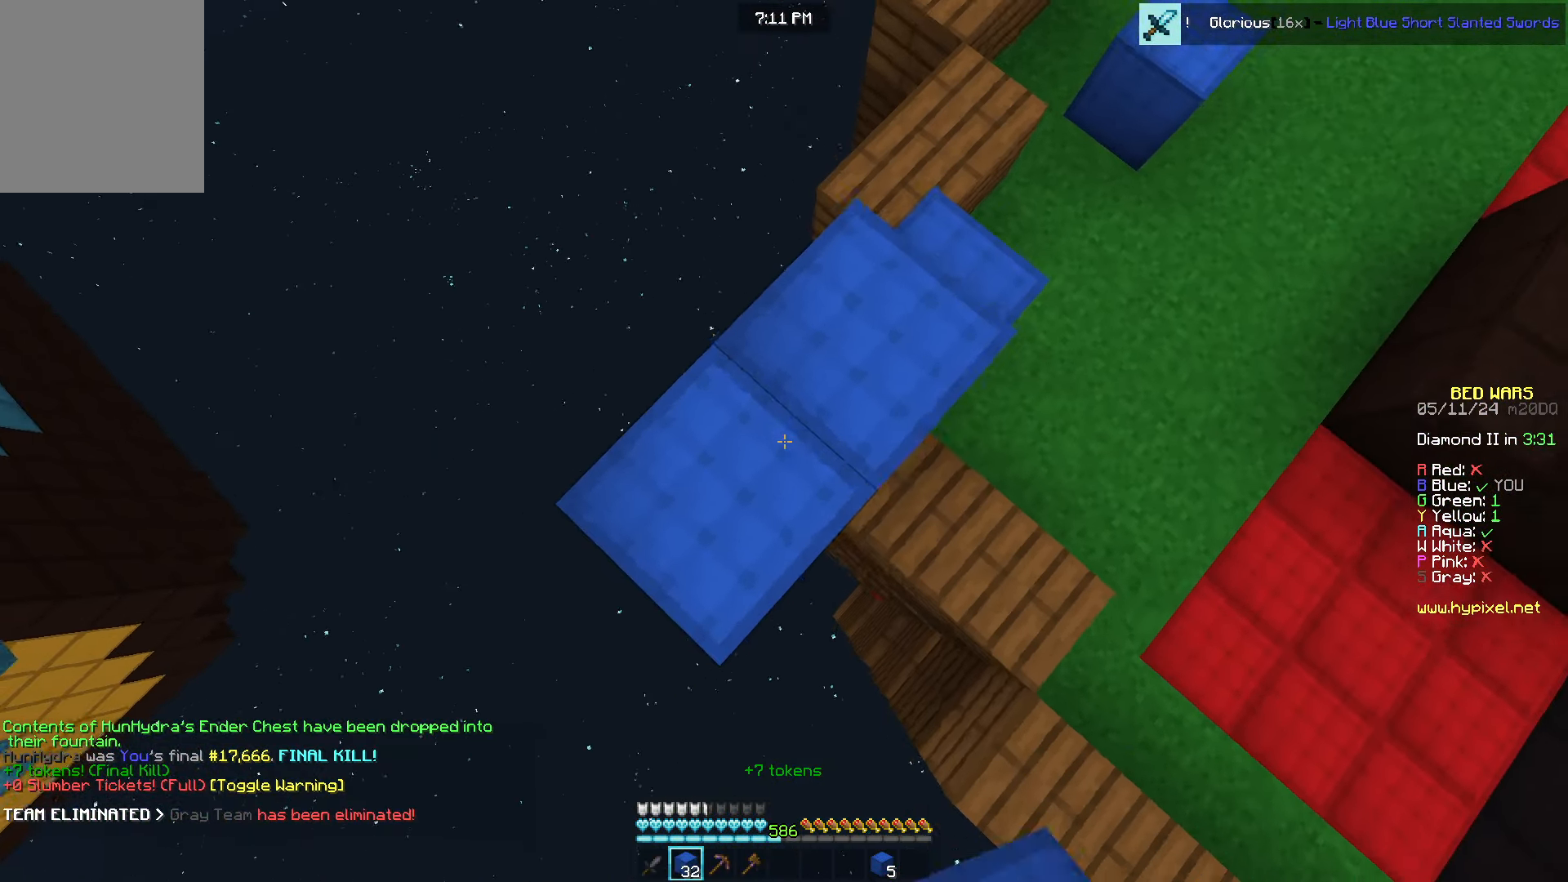
{"keys": ["a", "s"], "mouse": ["right"], "events": [[167, "mouse_right", "up"], [367, "mouse_right", "down"], [417, "mouse_right", "up"], [450, "mouse_right", "down"]]}
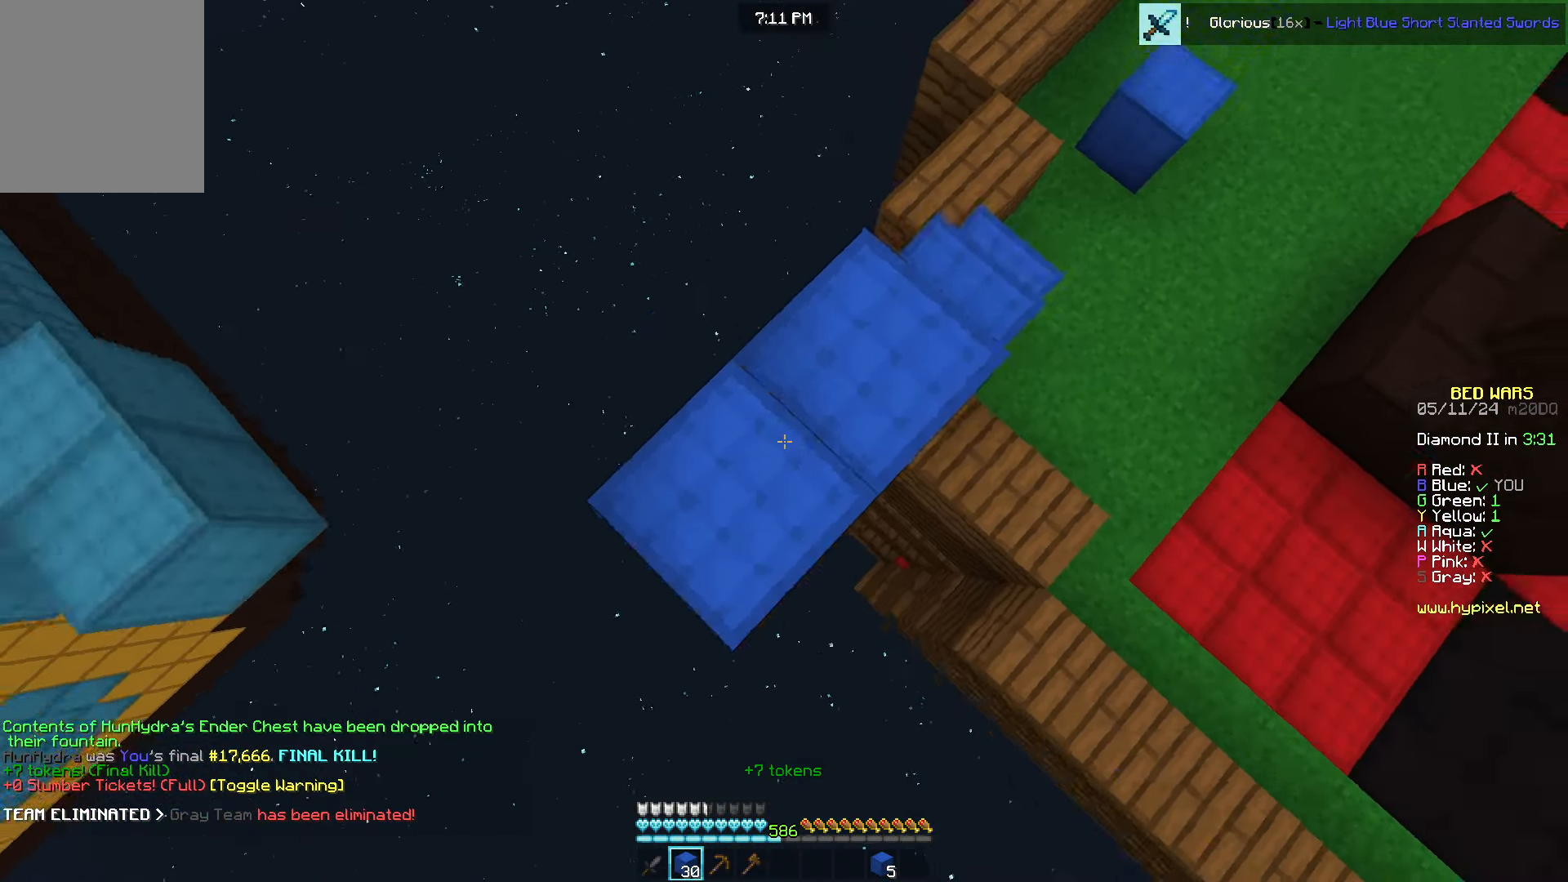
{"keys": ["w"], "mouse": [], "events": [[17, "s", "up"], [33, "a", "up"], [33, "w", "down"], [117, "mouse_right", "up"]]}
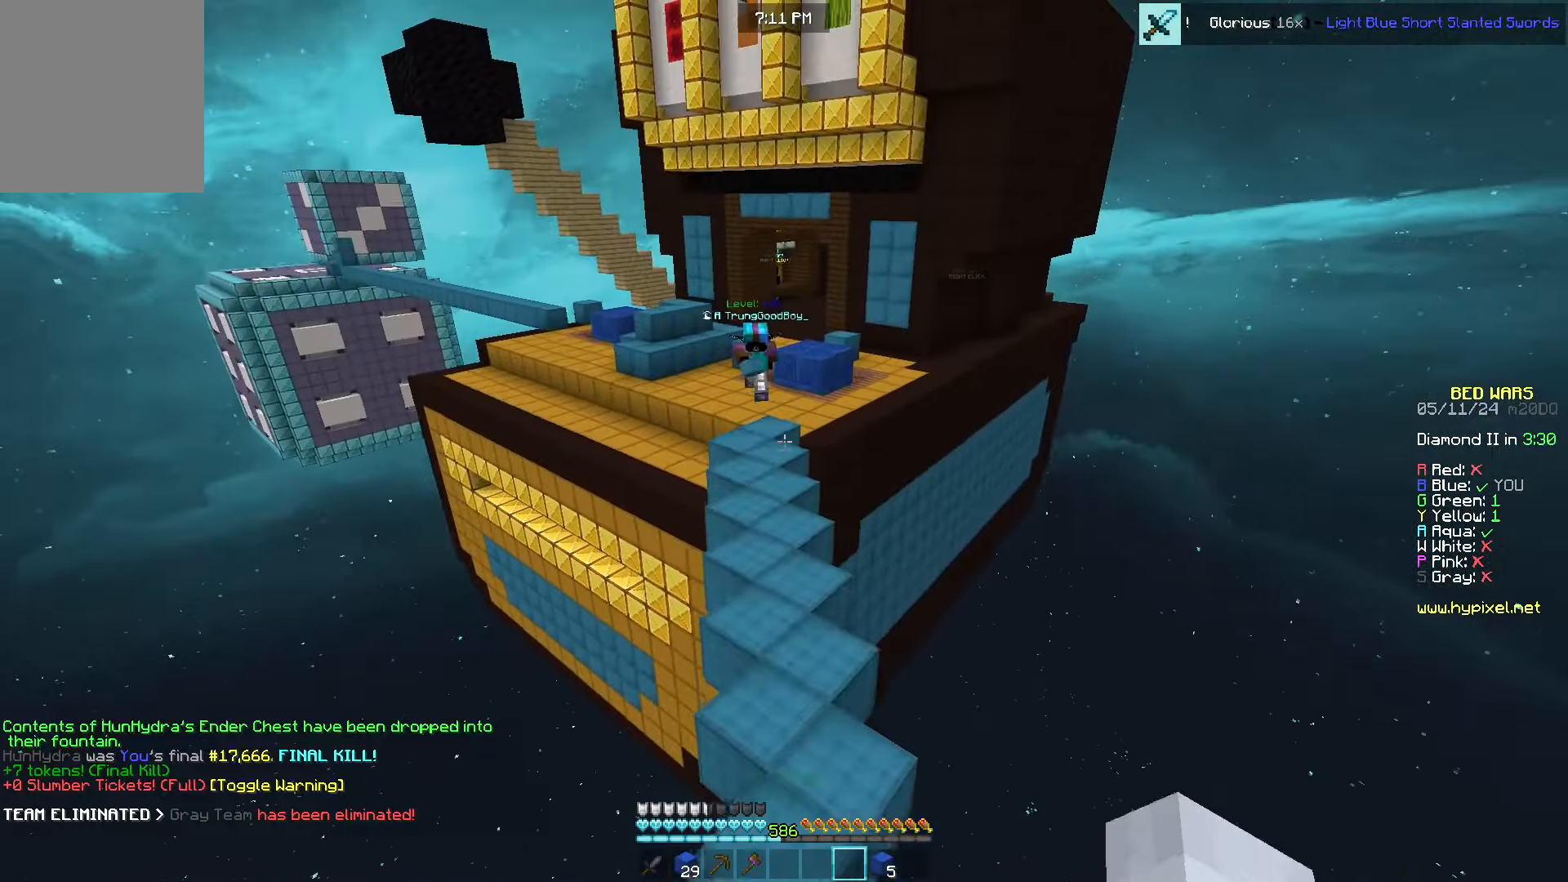
{"keys": ["w"], "mouse": ["right"], "events": [[217, "d", "down"], [467, "mouse_right", "down"], [483, "d", "up"]]}
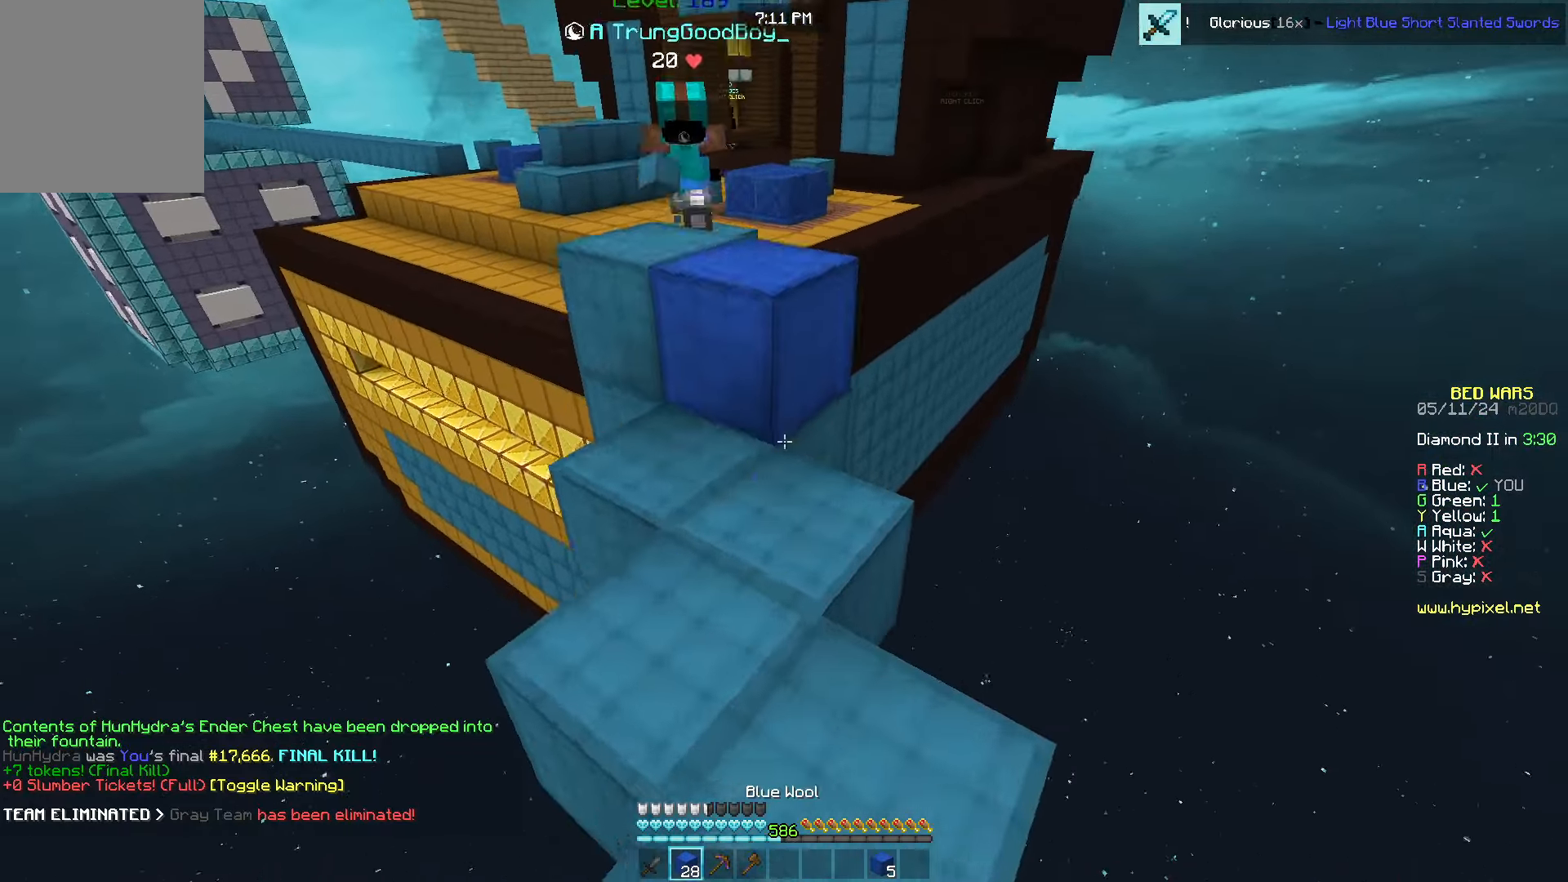
{"keys": ["a"], "mouse": ["left"], "events": [[83, "mouse_right", "up"], [217, "a", "down"], [233, "mouse_left", "down"], [350, "d", "down"], [350, "mouse_left", "up"], [400, "mouse_left", "down"], [450, "w", "up"], [500, "d", "up"]]}
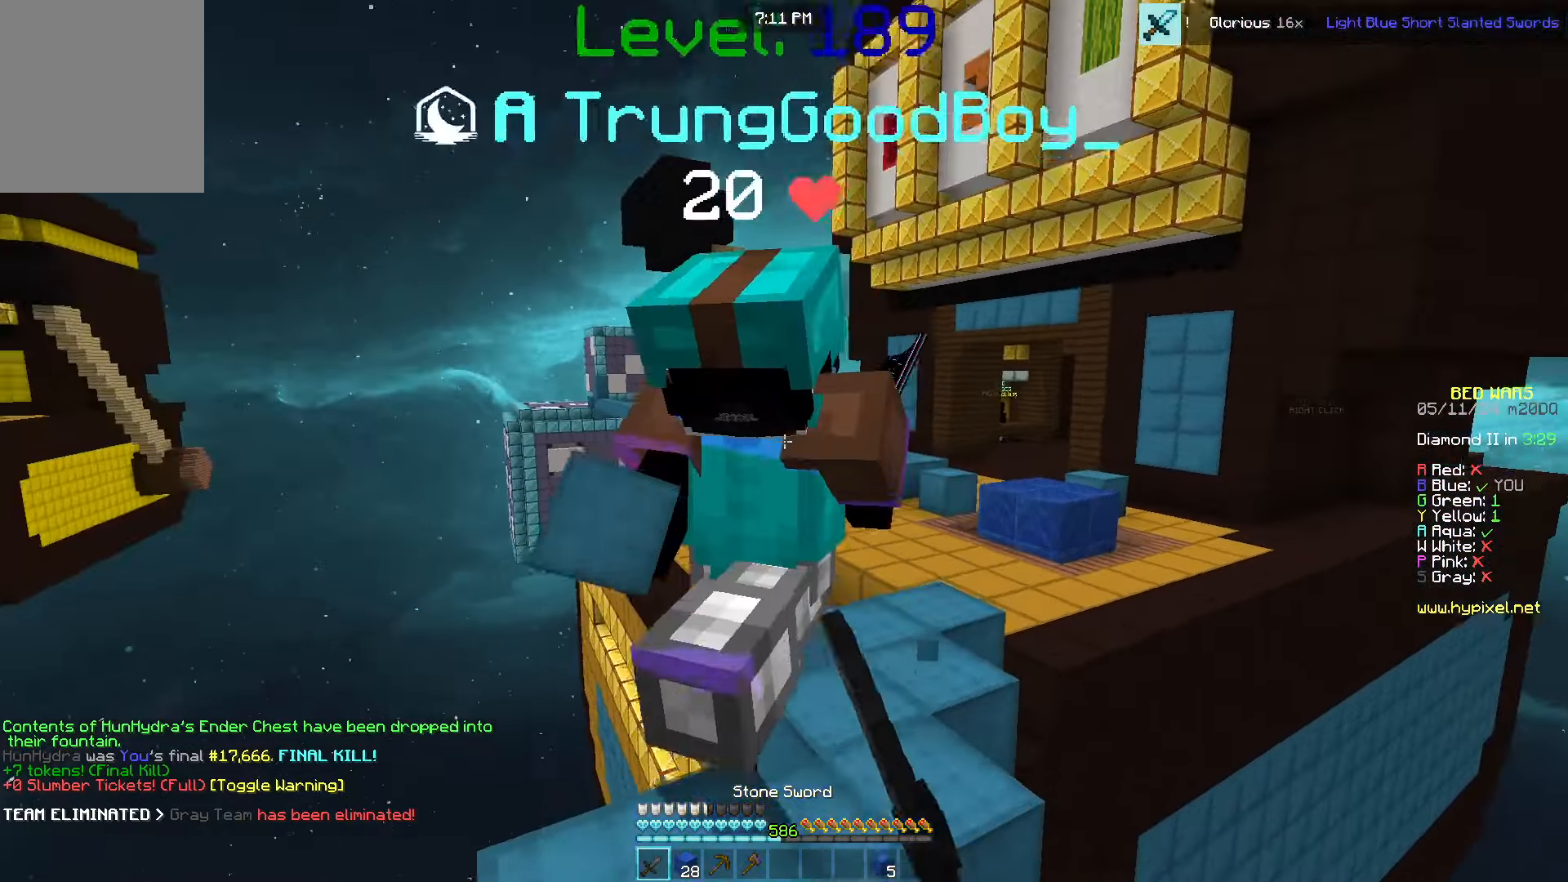
{"keys": ["a", "d", "w"], "mouse": ["left"], "events": [[83, "w", "down"], [183, "mouse_right", "down"], [233, "mouse_right", "up"], [267, "d", "down"], [350, "mouse_right", "down"], [433, "mouse_right", "up"]]}
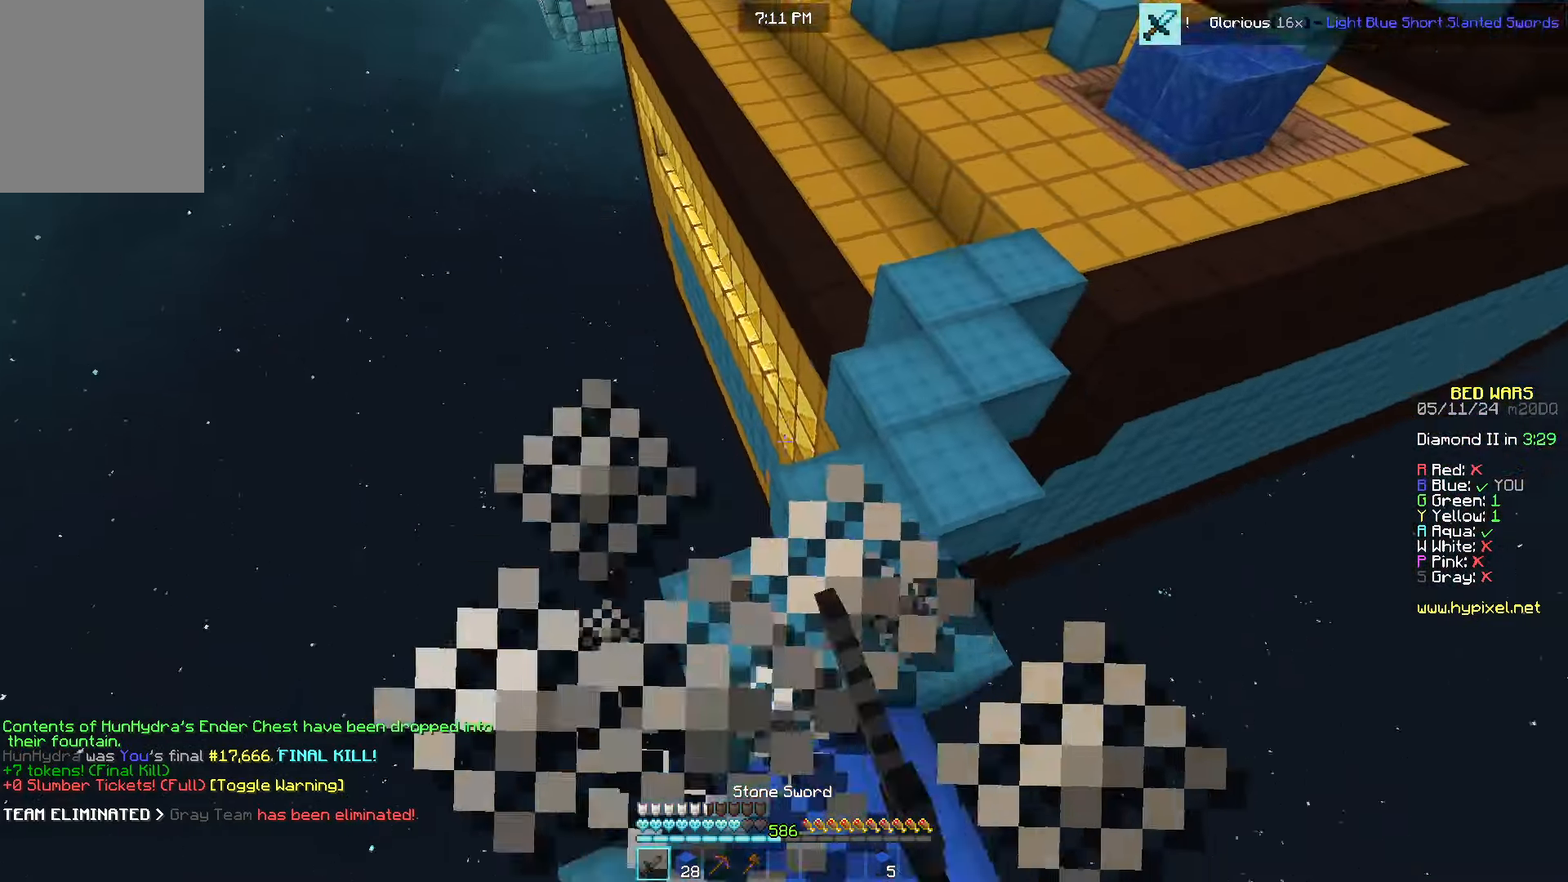
{"keys": ["w"], "mouse": ["right"], "events": [[17, "d", "up"], [17, "mouse_left", "up"], [83, "mouse_right", "down"], [167, "a", "up"], [167, "d", "down"], [450, "d", "up"]]}
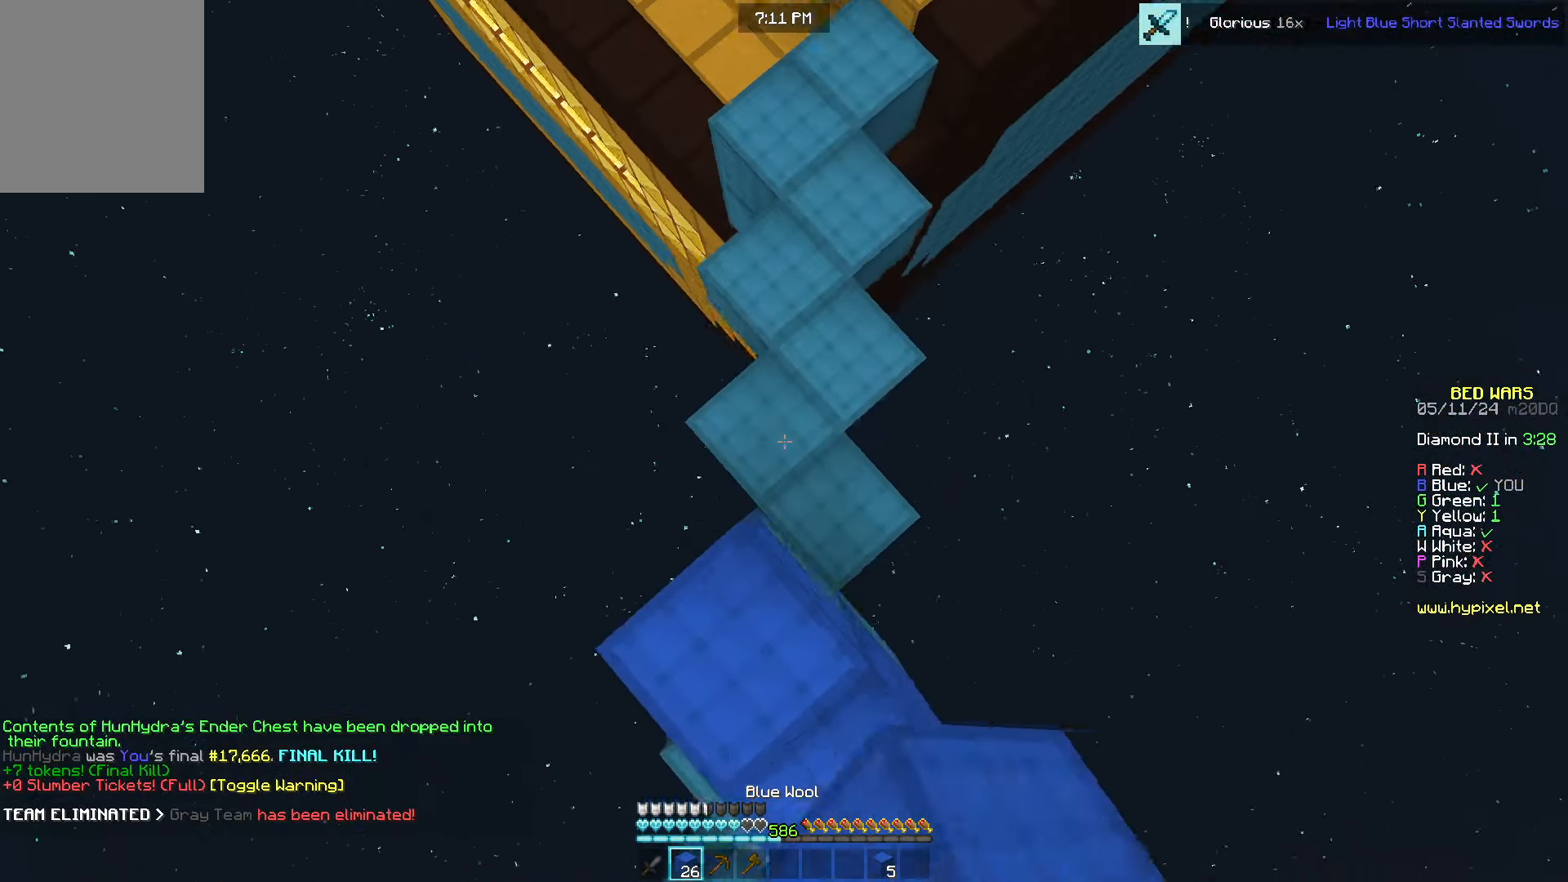
{"keys": ["w"], "mouse": [], "events": [[183, "mouse_right", "up"], [300, "mouse_right", "down"], [450, "mouse_right", "up"]]}
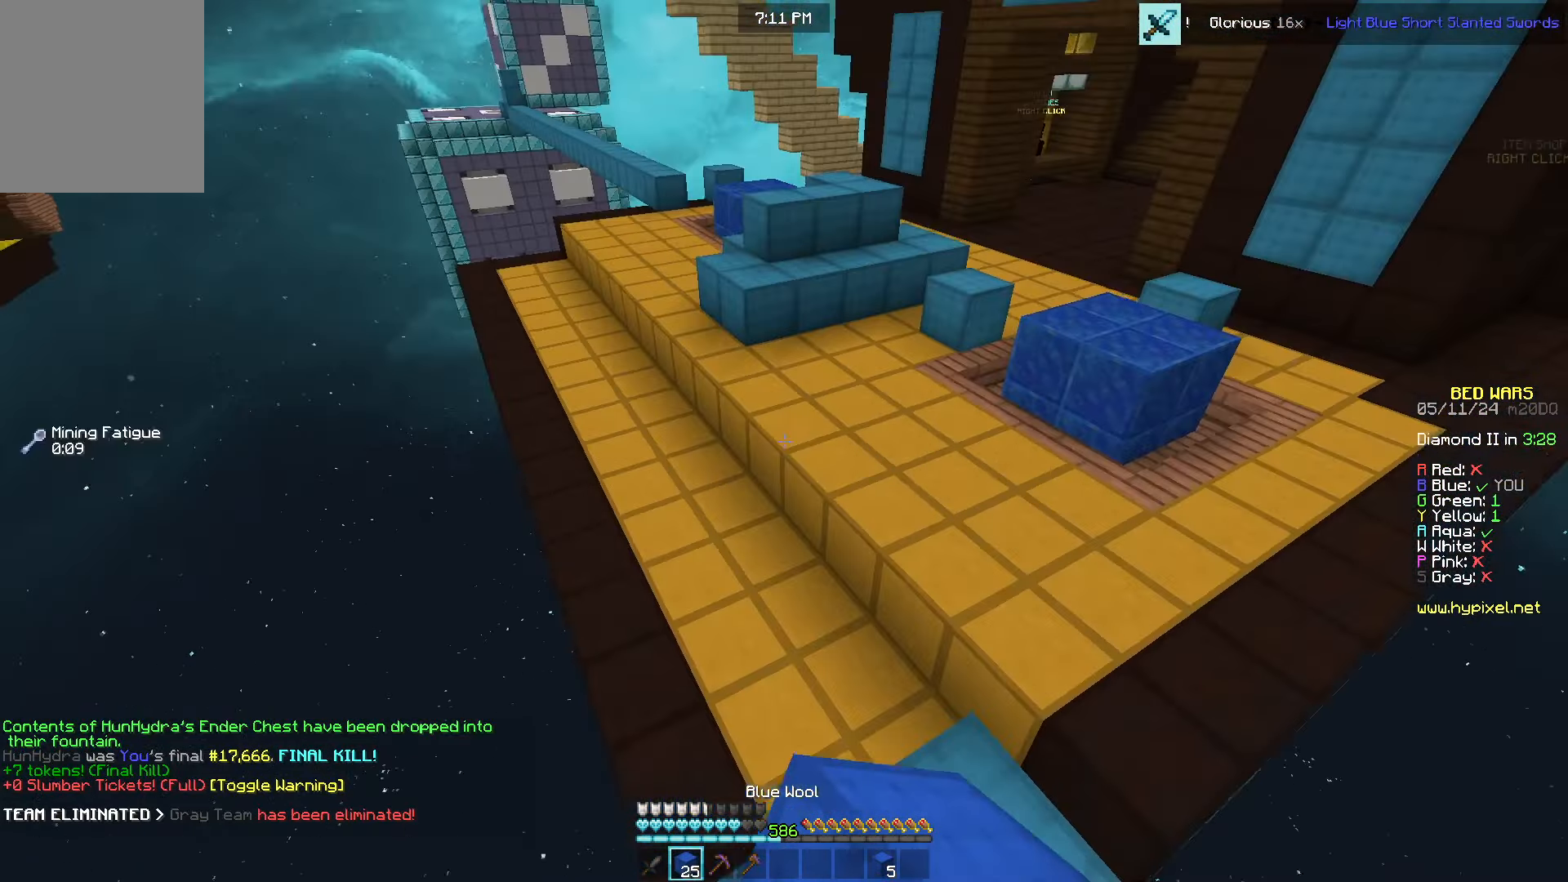
{"keys": ["a", "w"], "mouse": [], "events": [[267, "a", "down"]]}
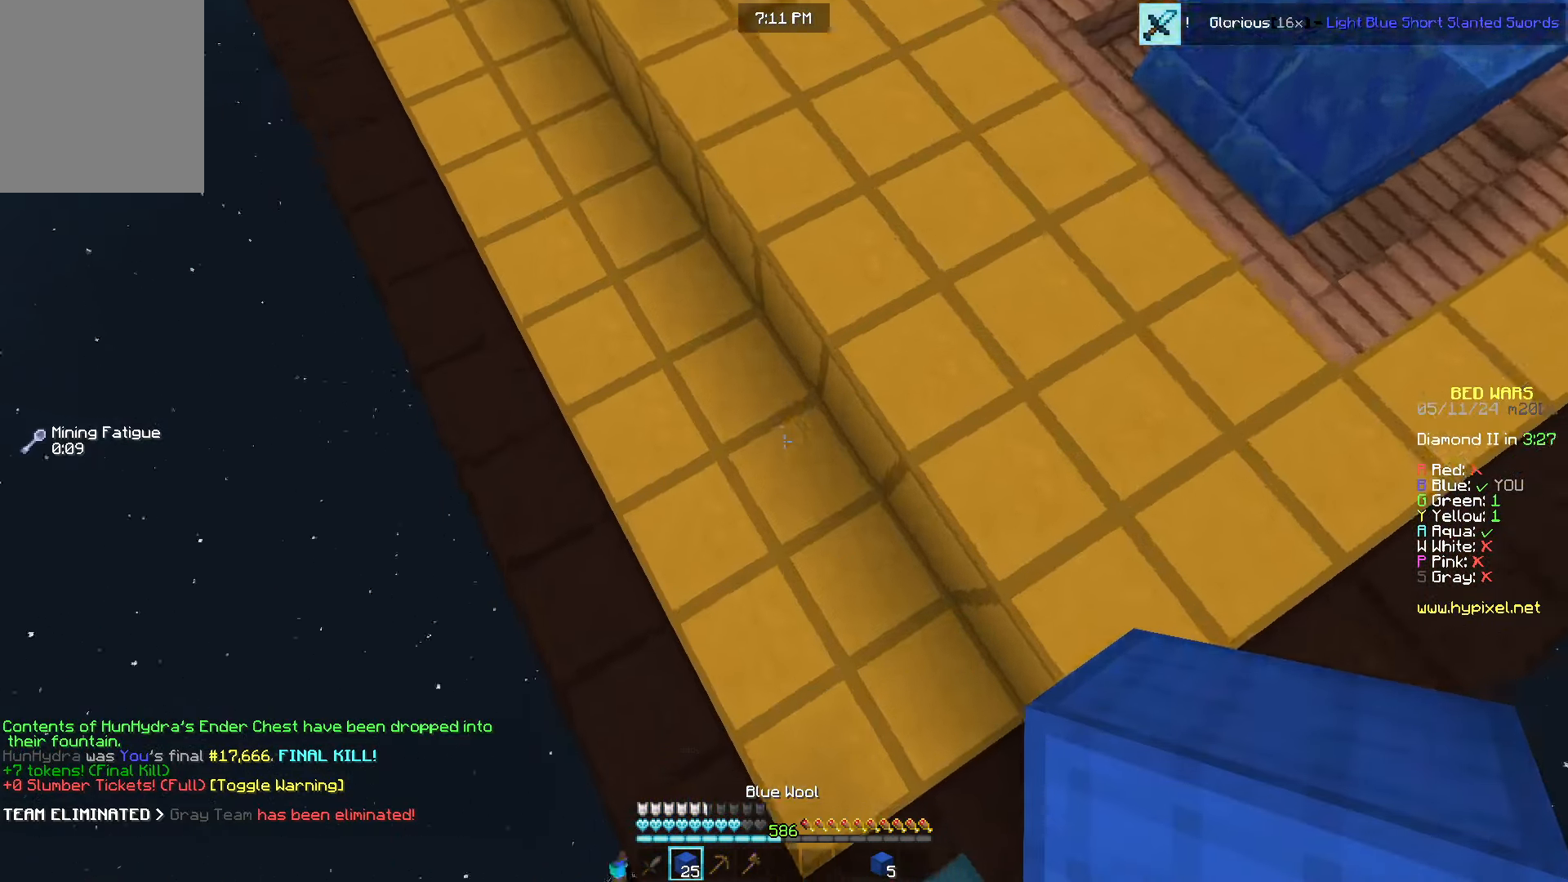
{"keys": ["a", "w"], "mouse": [], "events": [[33, "a", "up"], [83, "mouse_right", "down"], [183, "mouse_right", "up"], [283, "a", "down"]]}
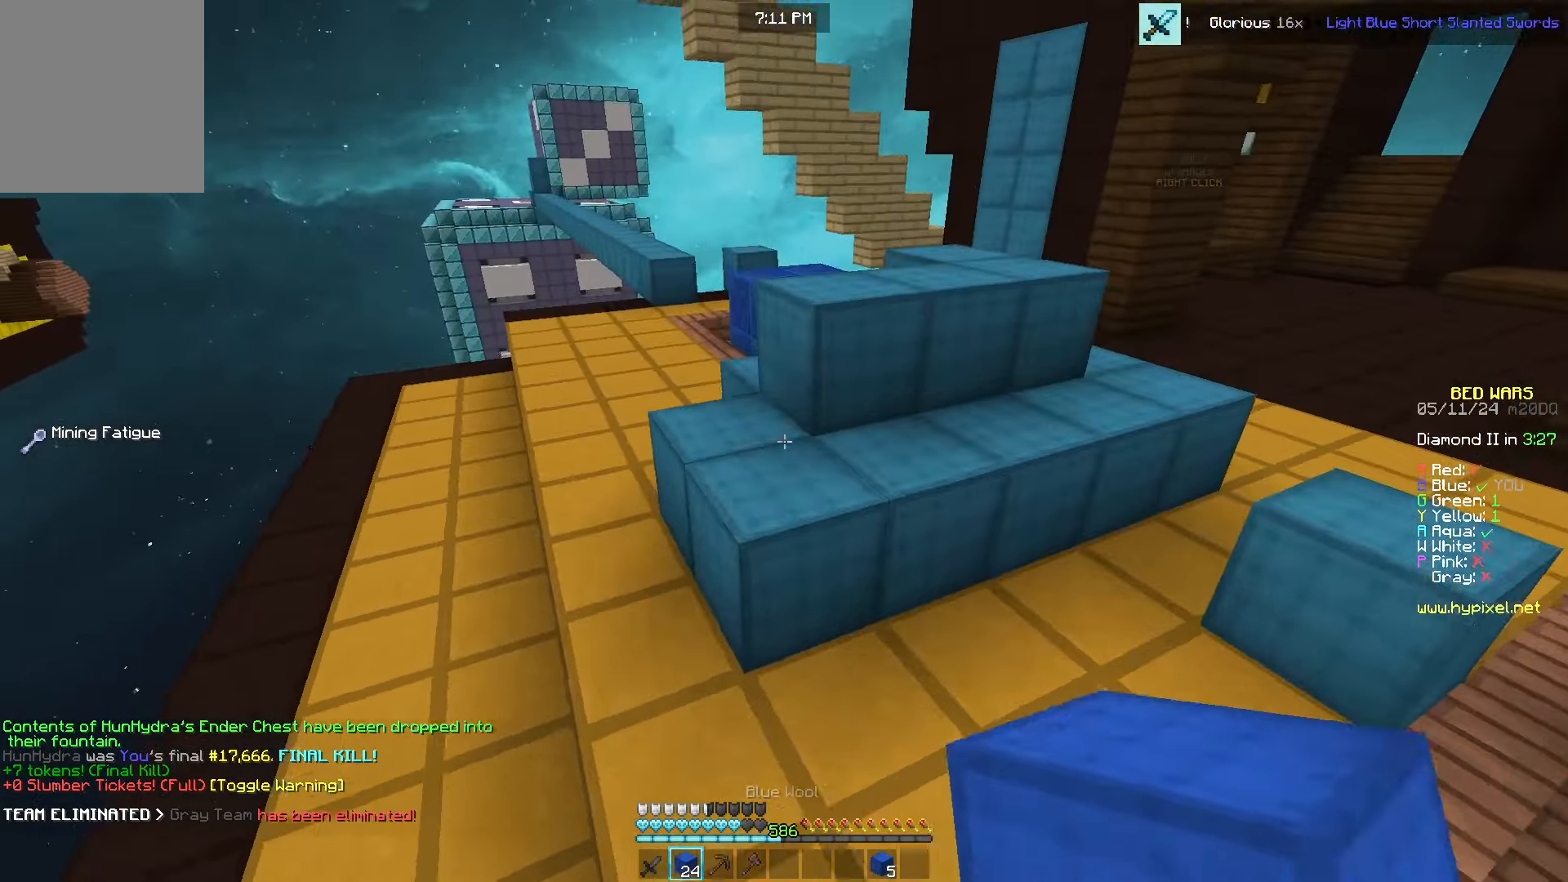
{"keys": ["a", "w"], "mouse": [], "events": []}
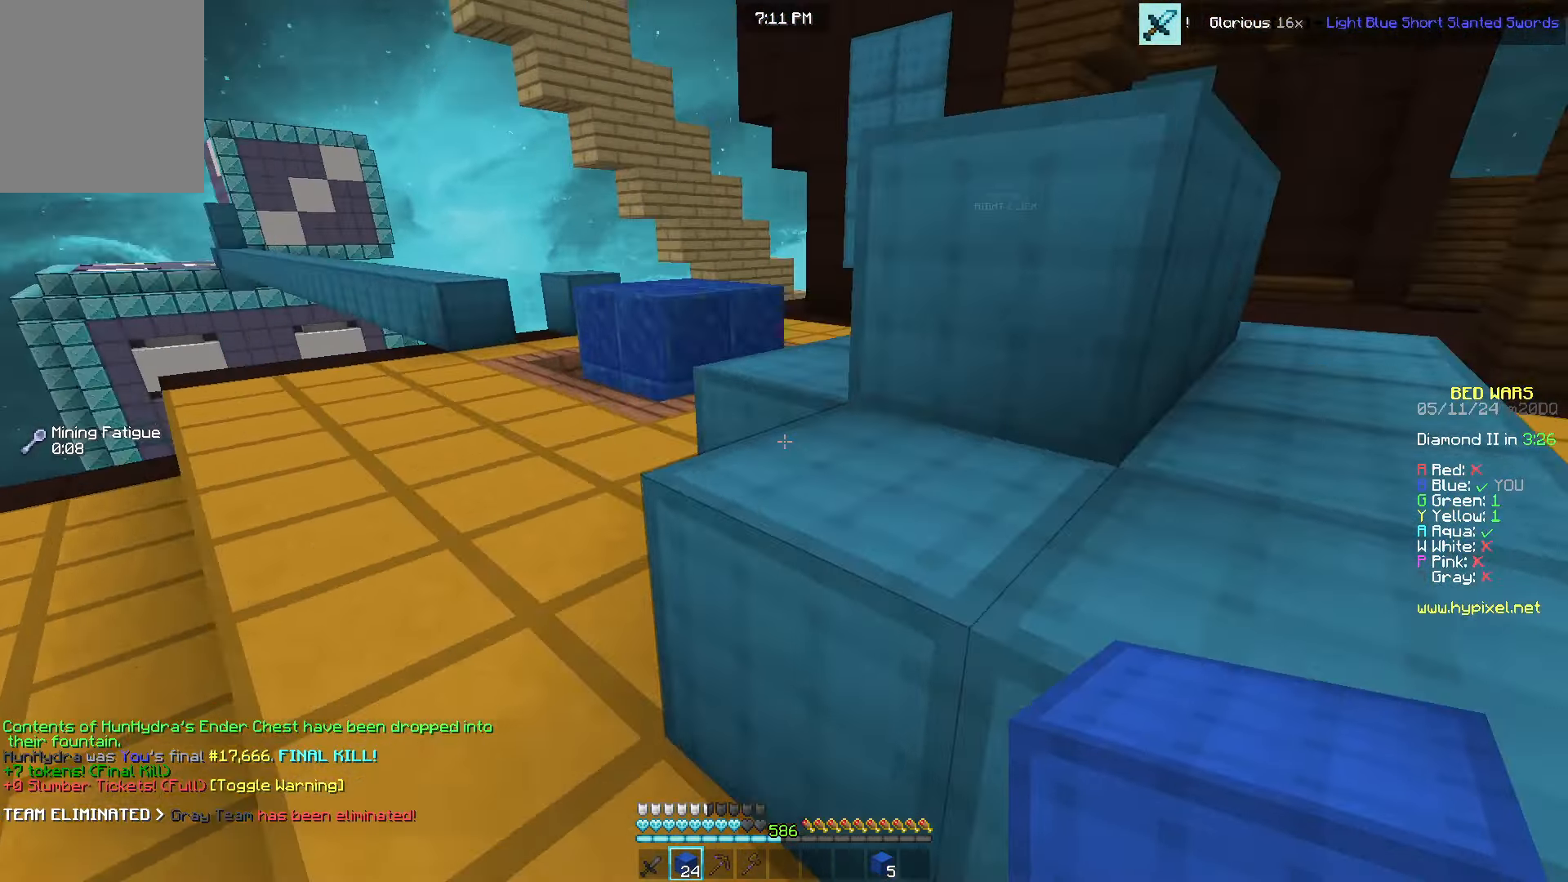
{"keys": ["a"], "mouse": ["left"], "events": [[417, "mouse_left", "down"], [500, "w", "up"]]}
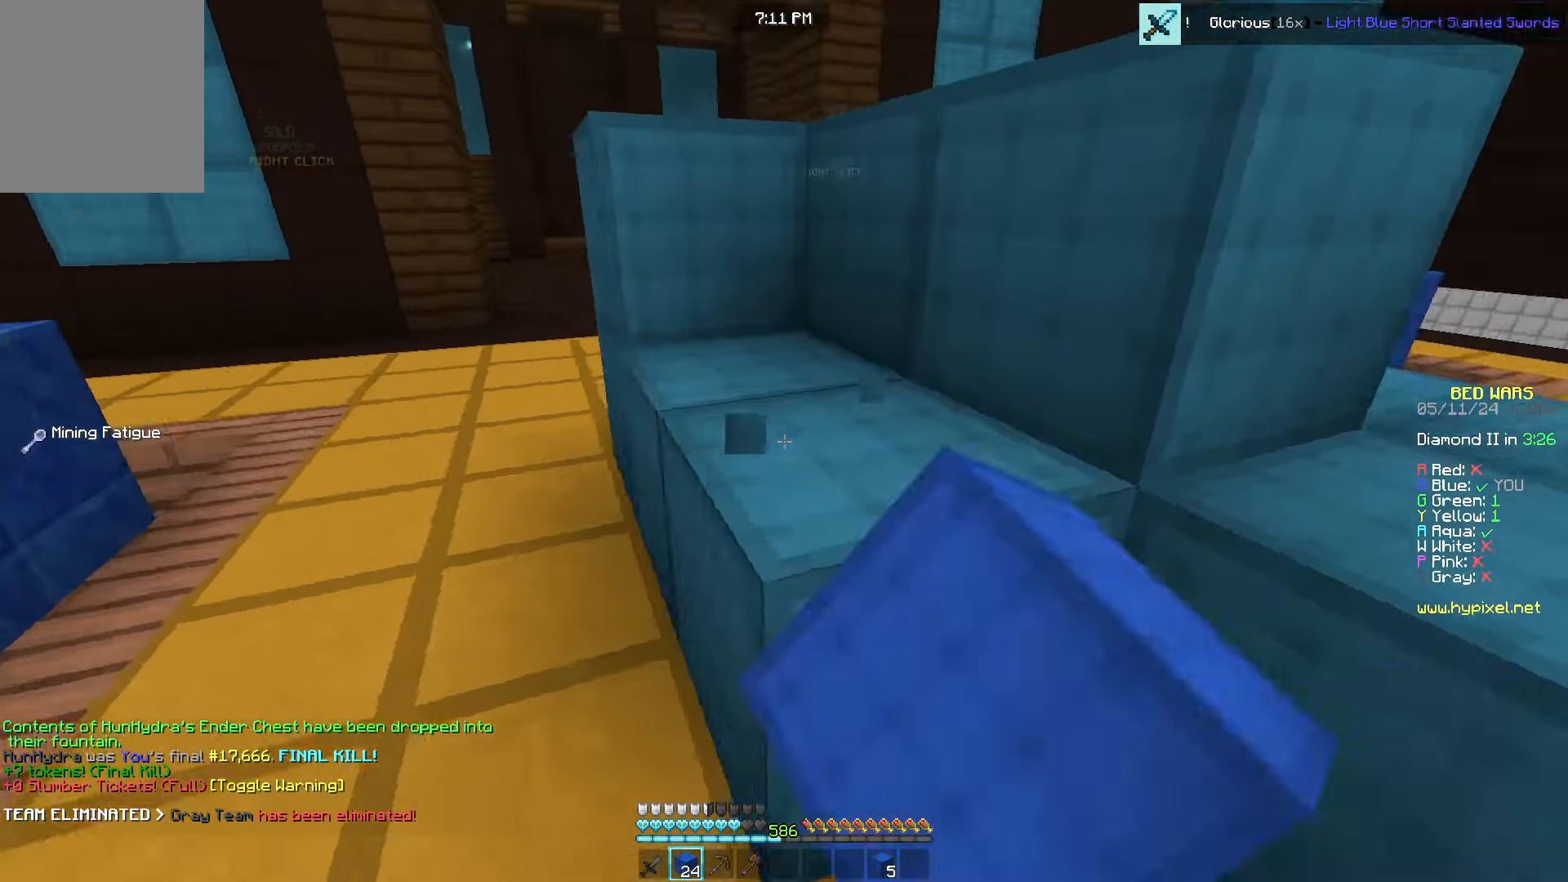
{"keys": ["s"], "mouse": [], "events": [[117, "s", "down"], [267, "mouse_left", "up"], [317, "w", "down"], [333, "s", "up"], [467, "w", "up"], [483, "s", "down"], [500, "a", "up"]]}
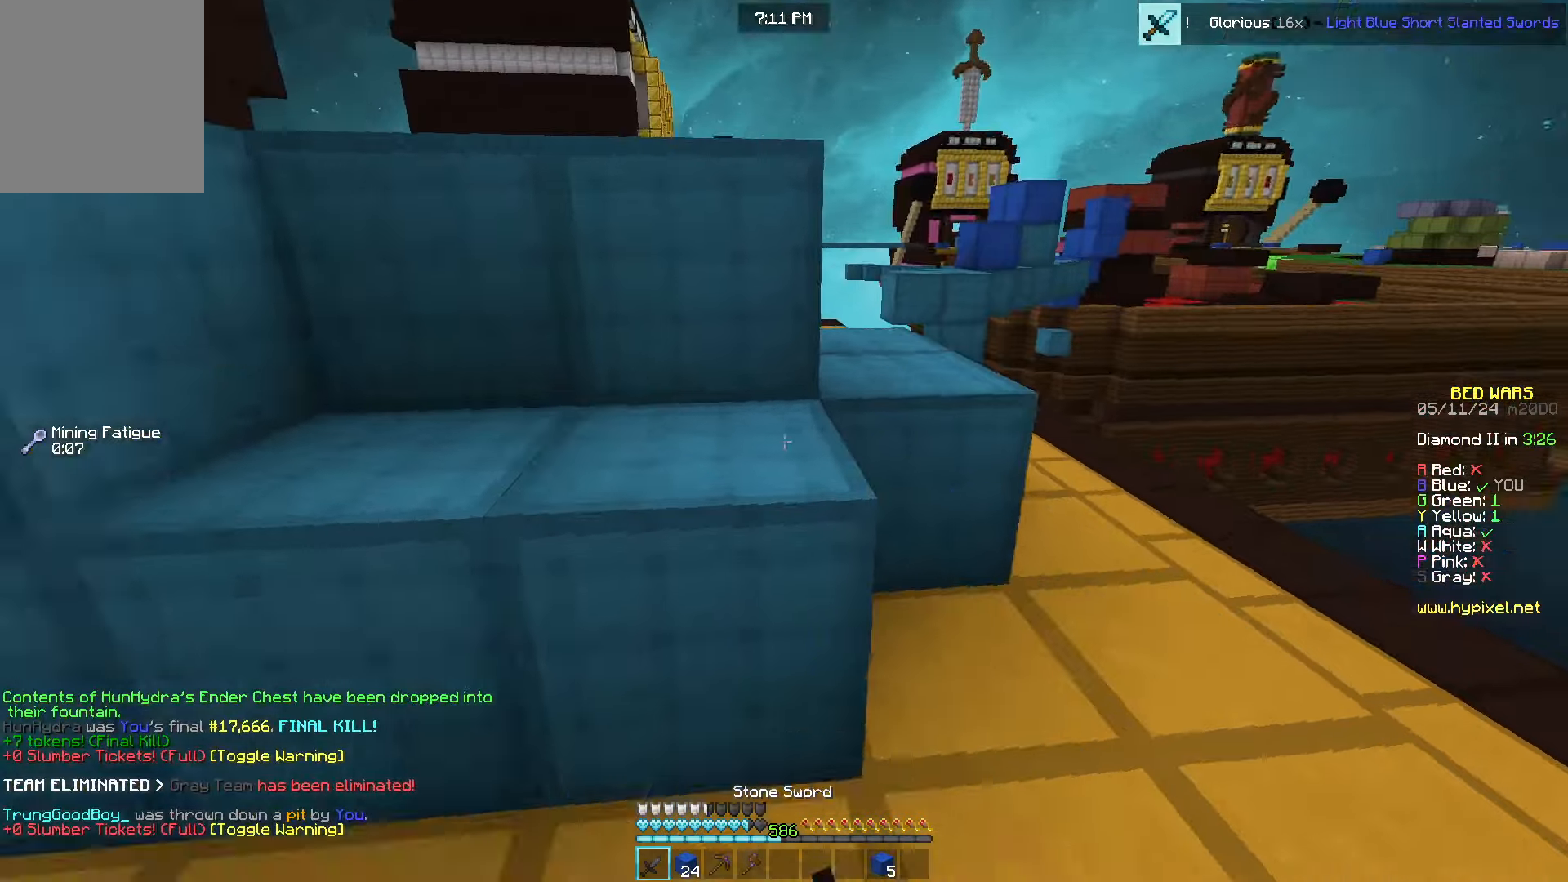
{"keys": [], "mouse": ["left"], "events": [[33, "mouse_left", "down"], [383, "s", "up"]]}
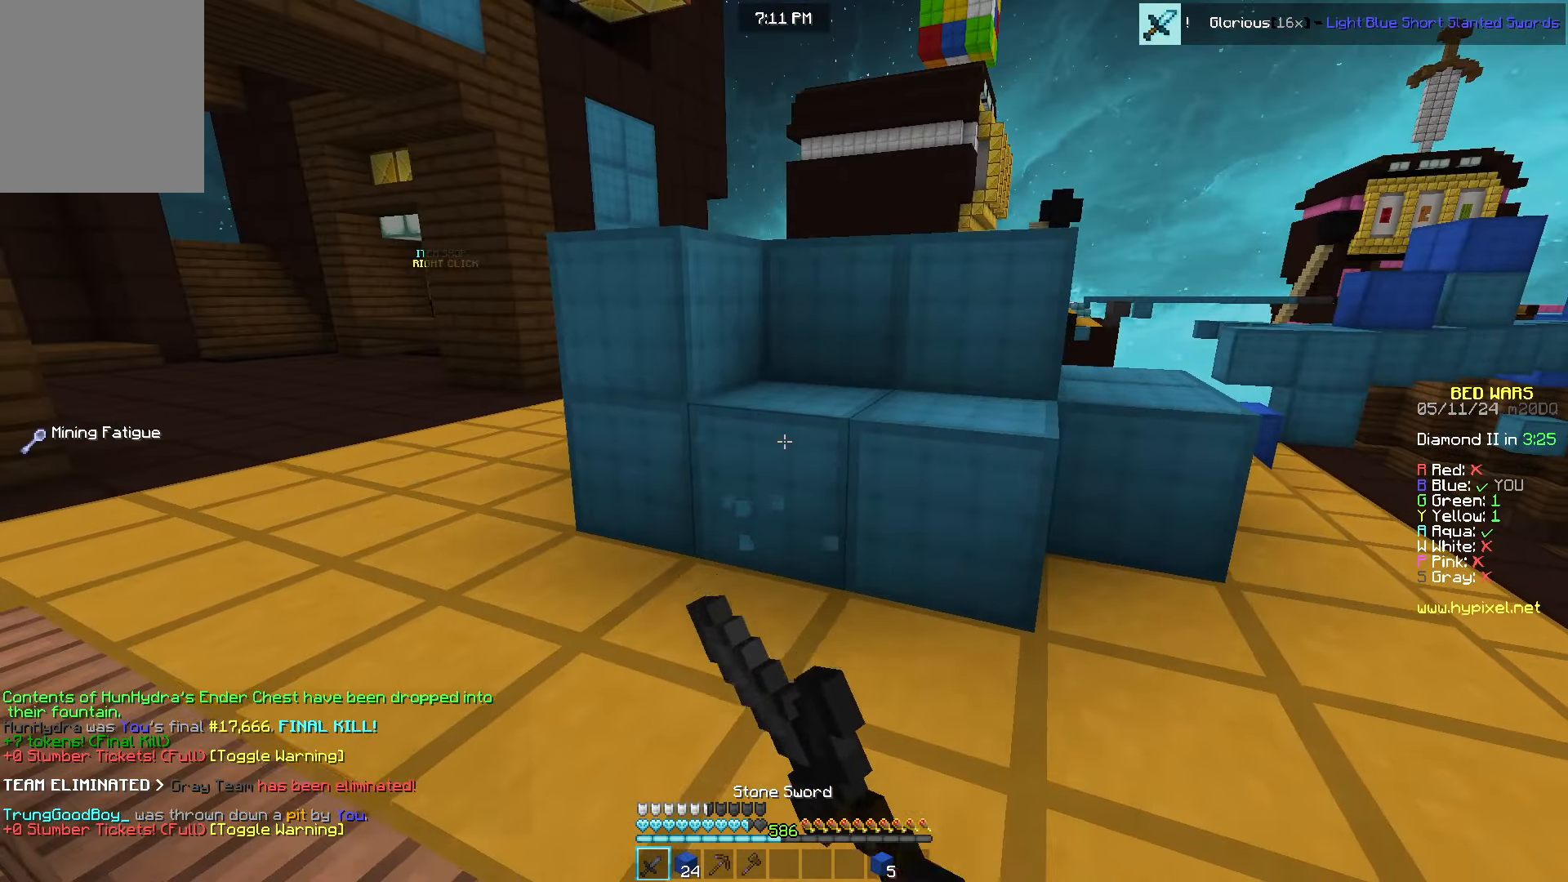
{"keys": [], "mouse": ["left"], "events": []}
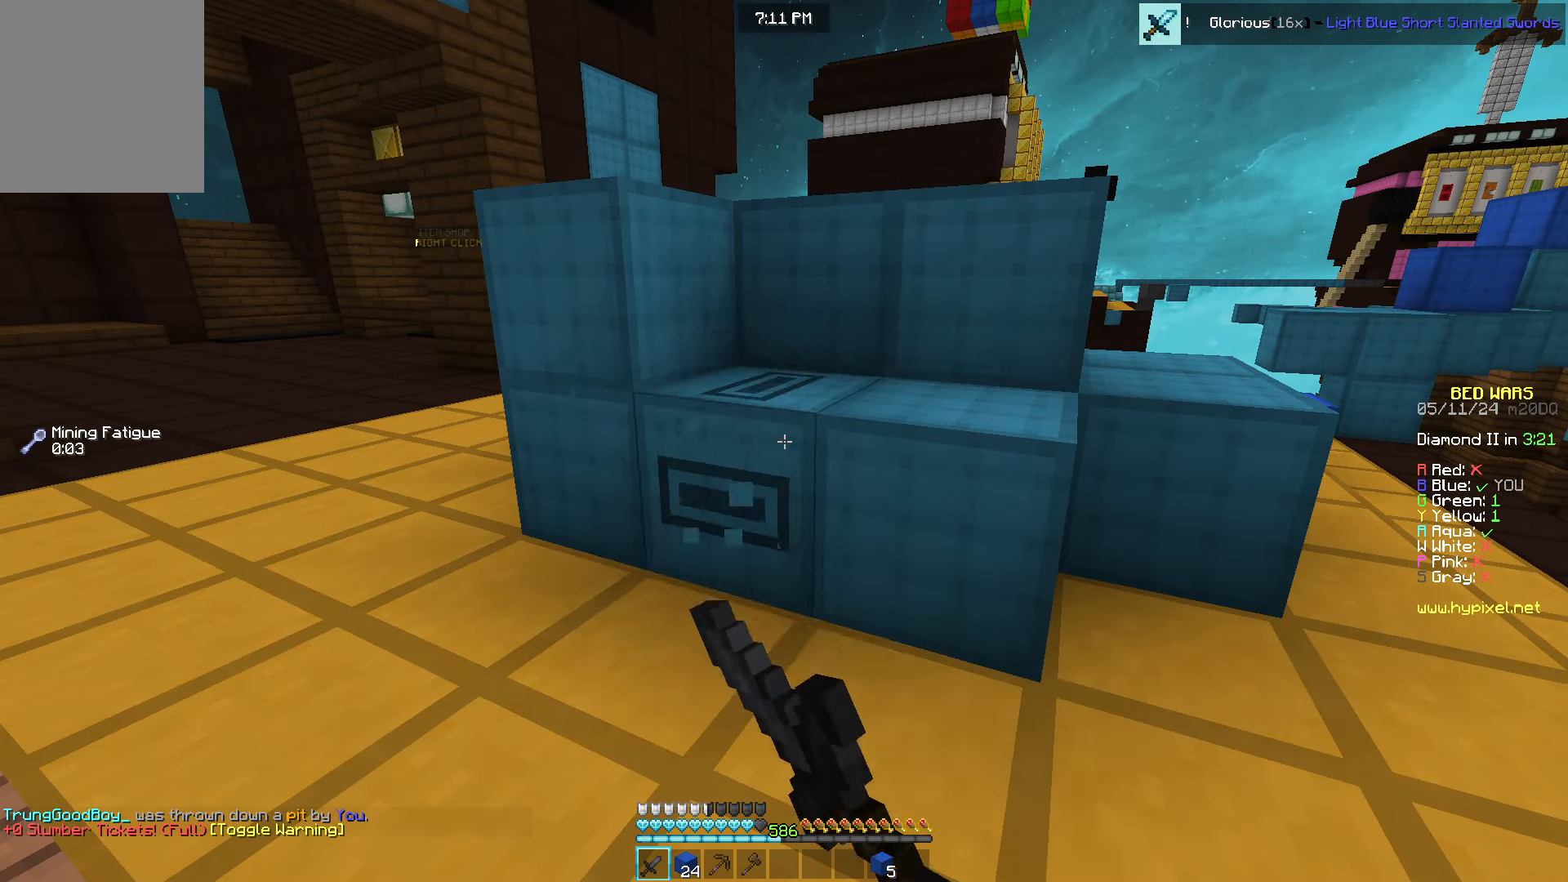
{"keys": [], "mouse": ["left"], "events": []}
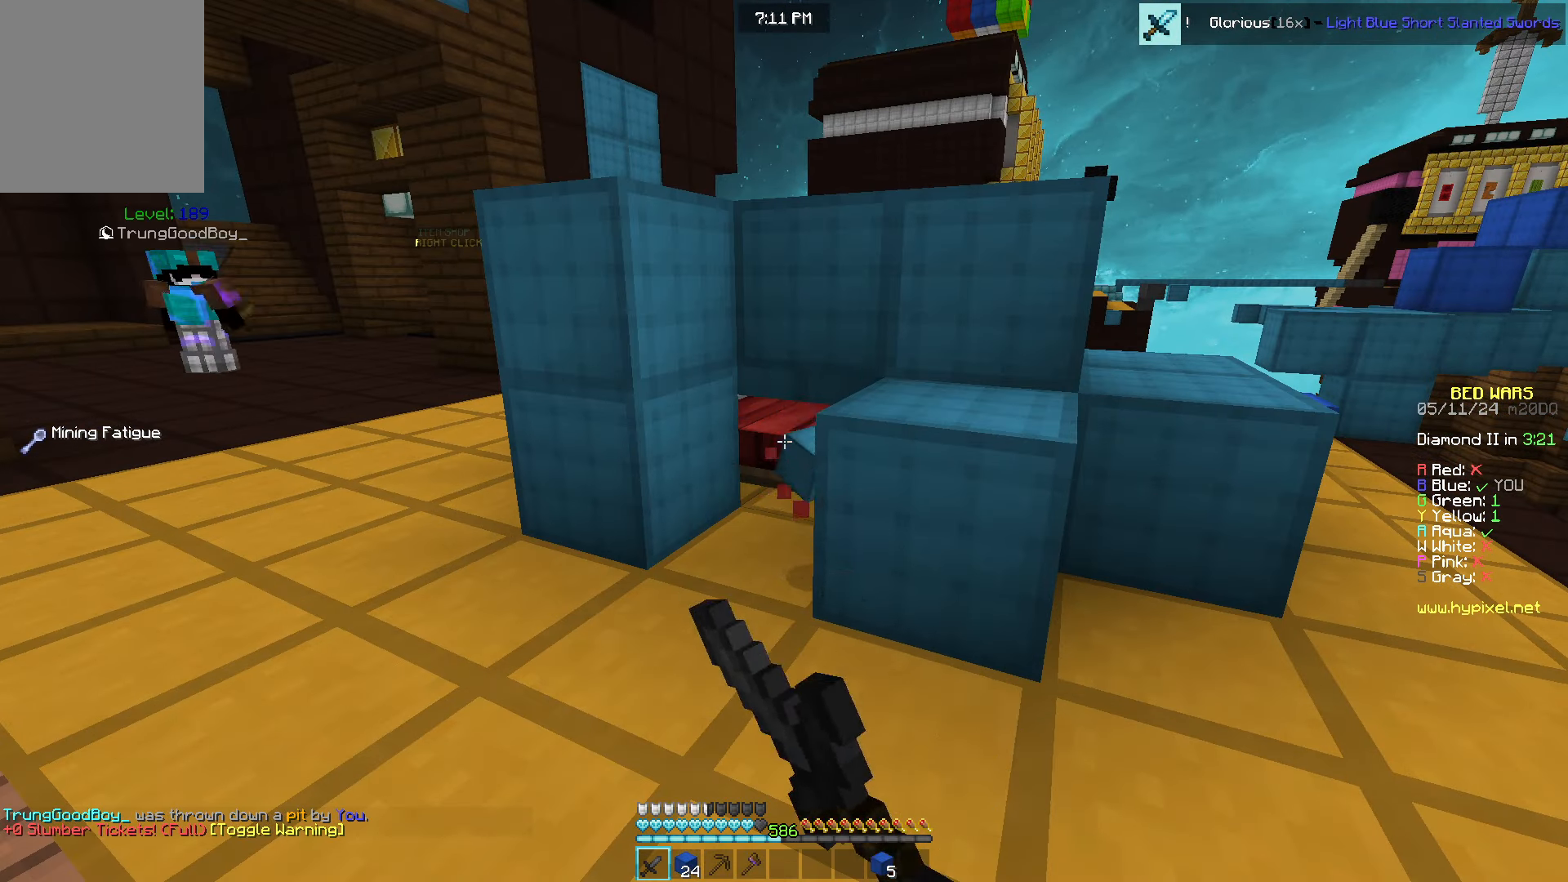
{"keys": [], "mouse": ["left"], "events": []}
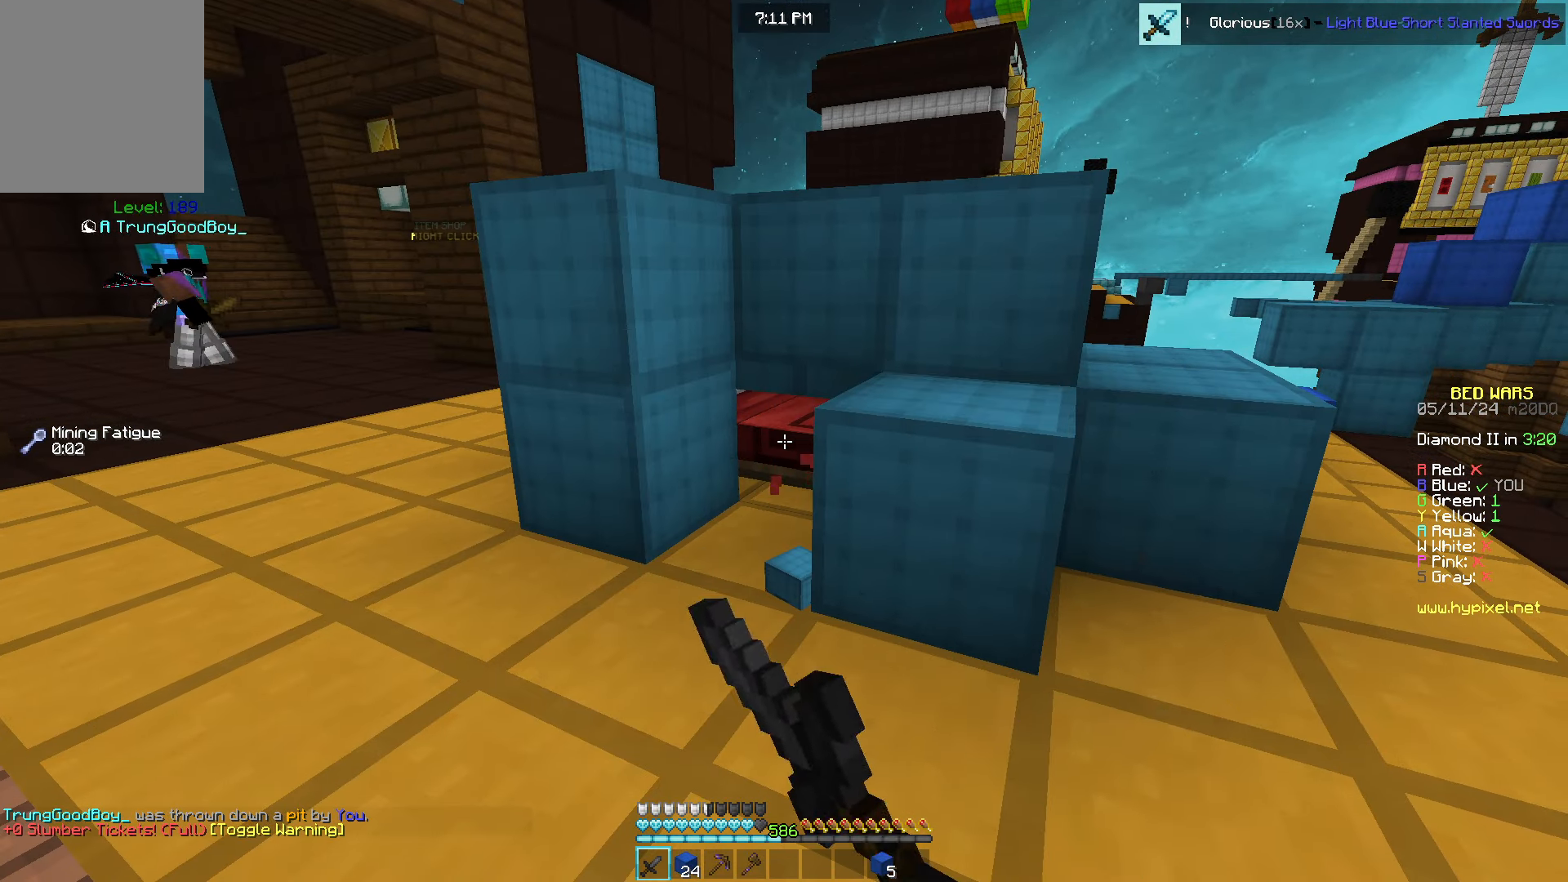
{"keys": [], "mouse": ["left"], "events": []}
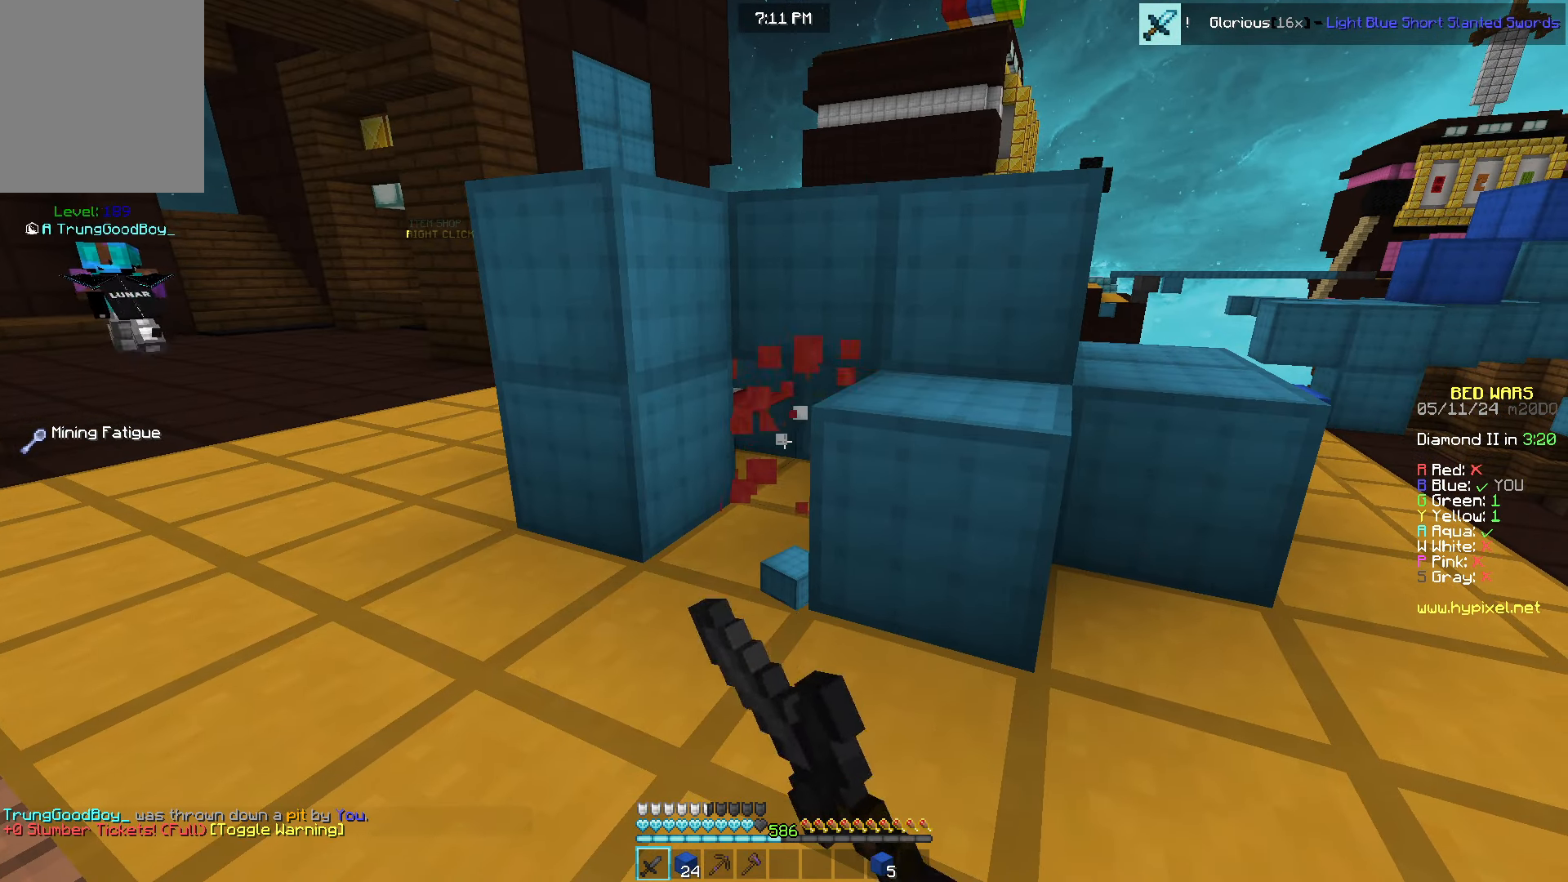
{"keys": ["w"], "mouse": [], "events": [[267, "w", "down"], [283, "mouse_left", "up"]]}
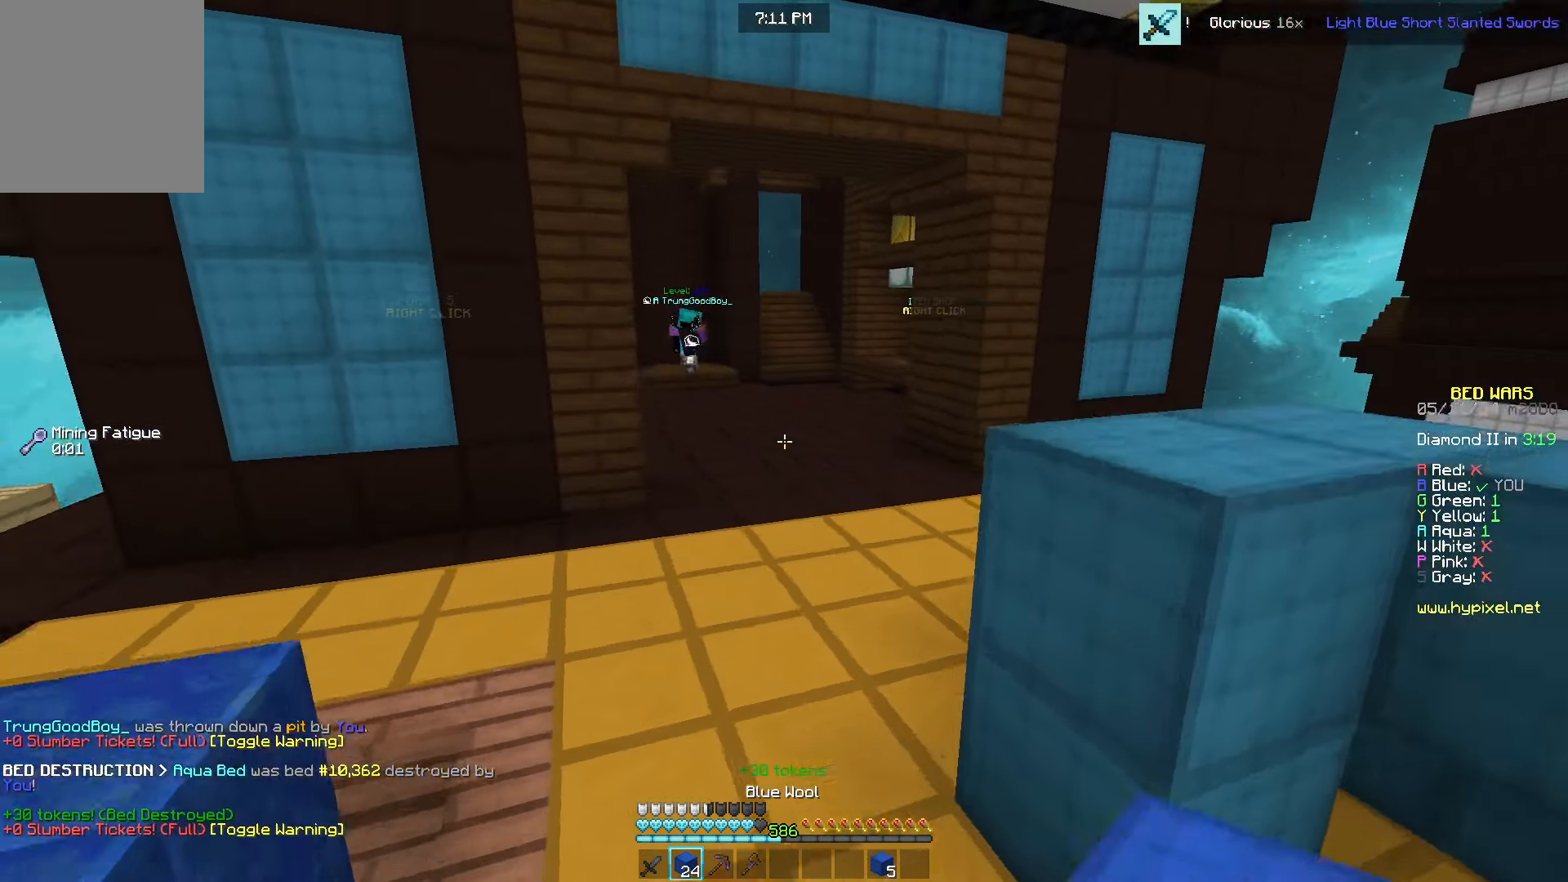
{"keys": ["w"], "mouse": [], "events": [[200, "w", "up"], [217, "s", "down"], [433, "w", "down"], [450, "s", "up"]]}
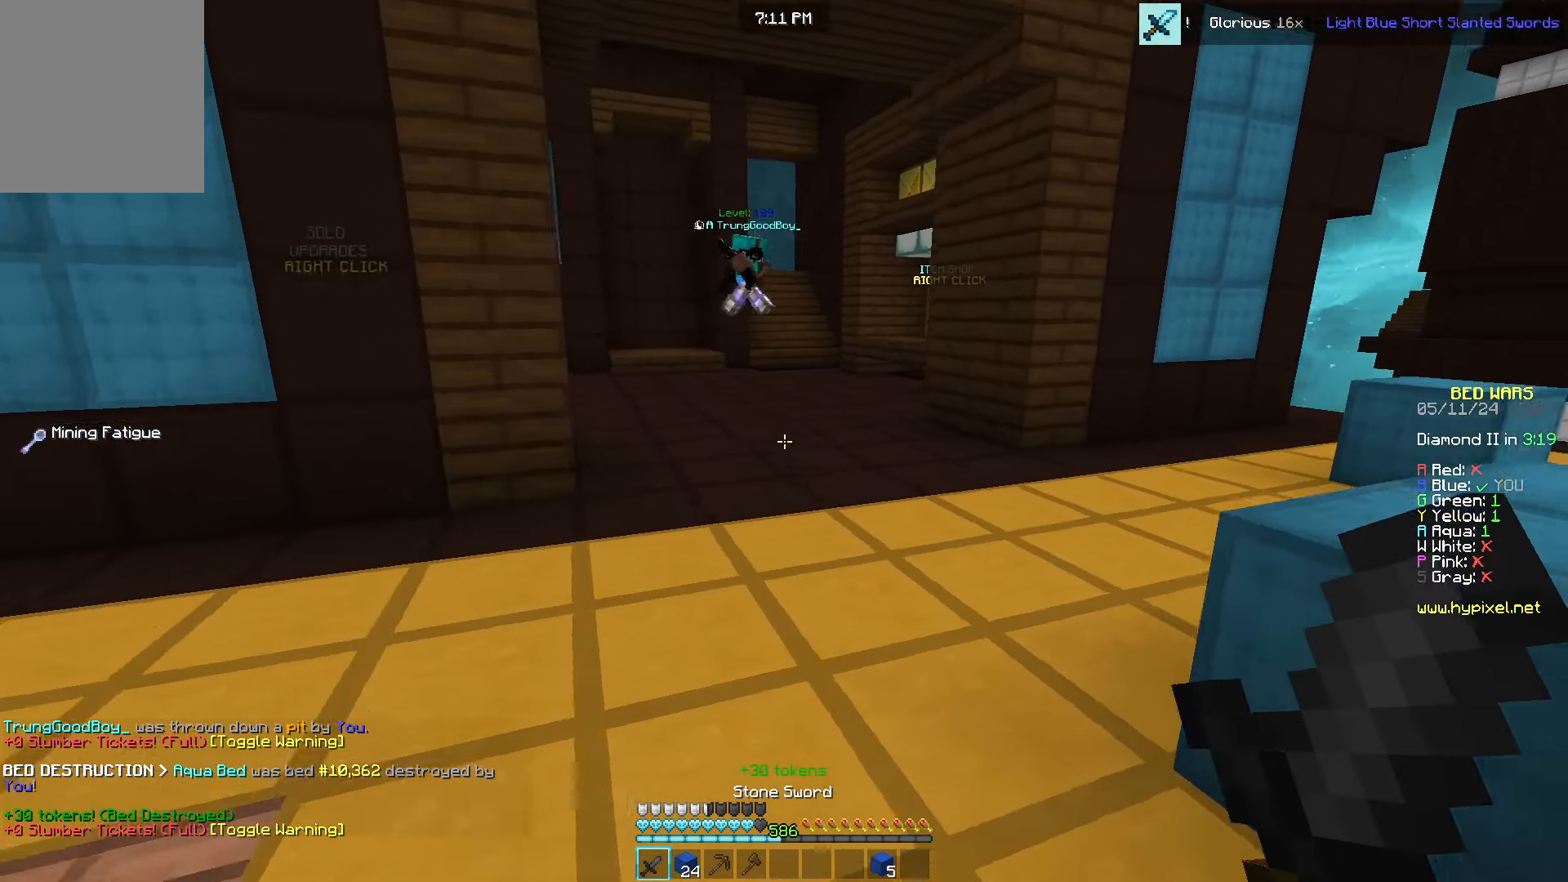
{"keys": ["w"], "mouse": [], "events": []}
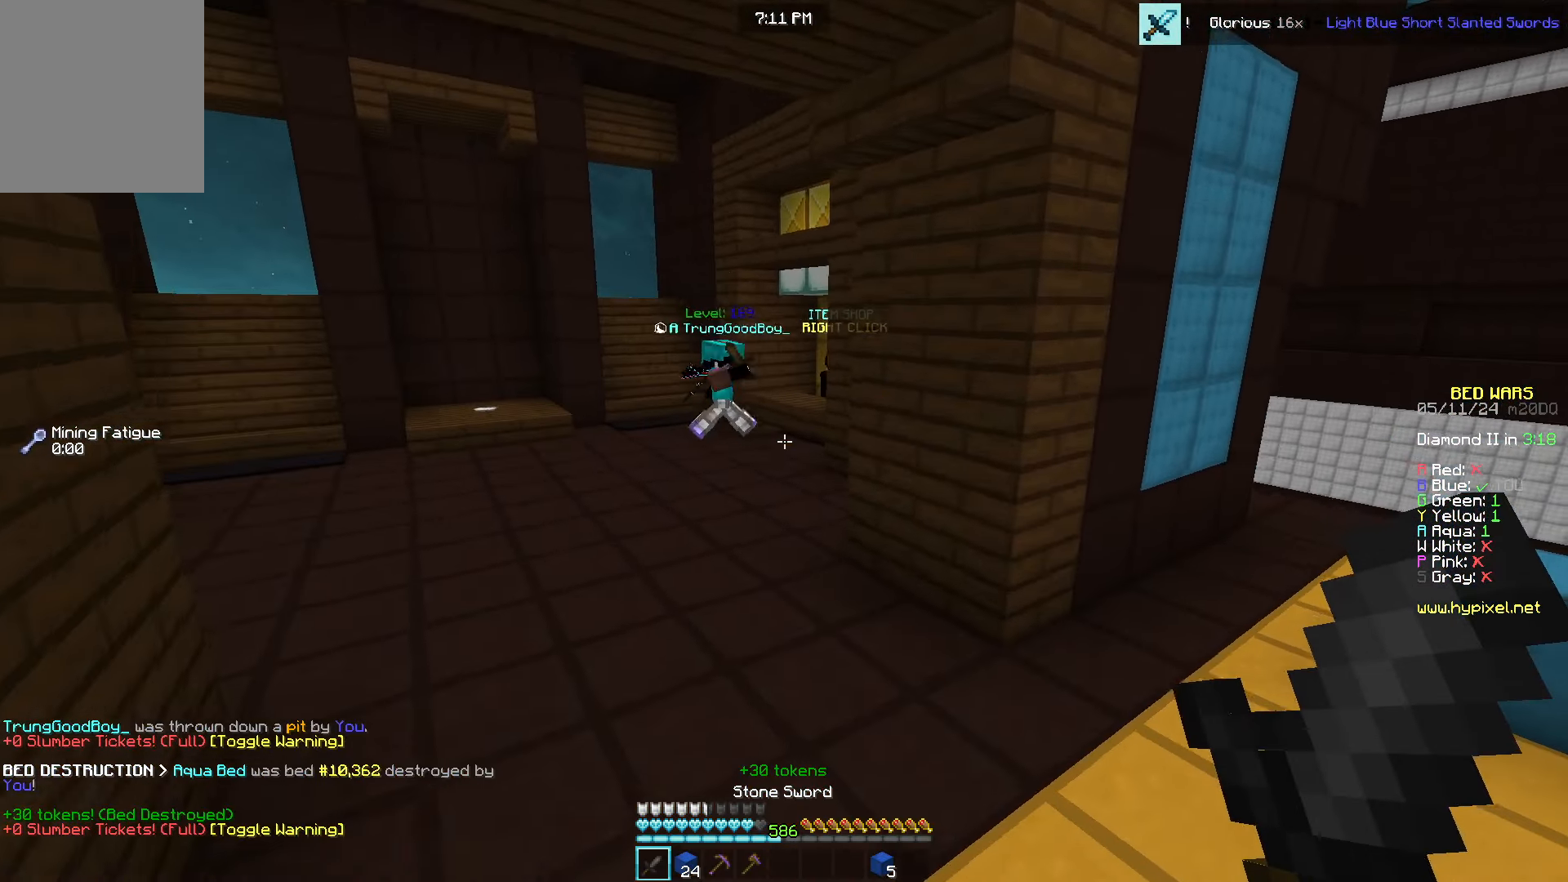
{"keys": ["d", "w"], "mouse": [], "events": [[367, "d", "down"]]}
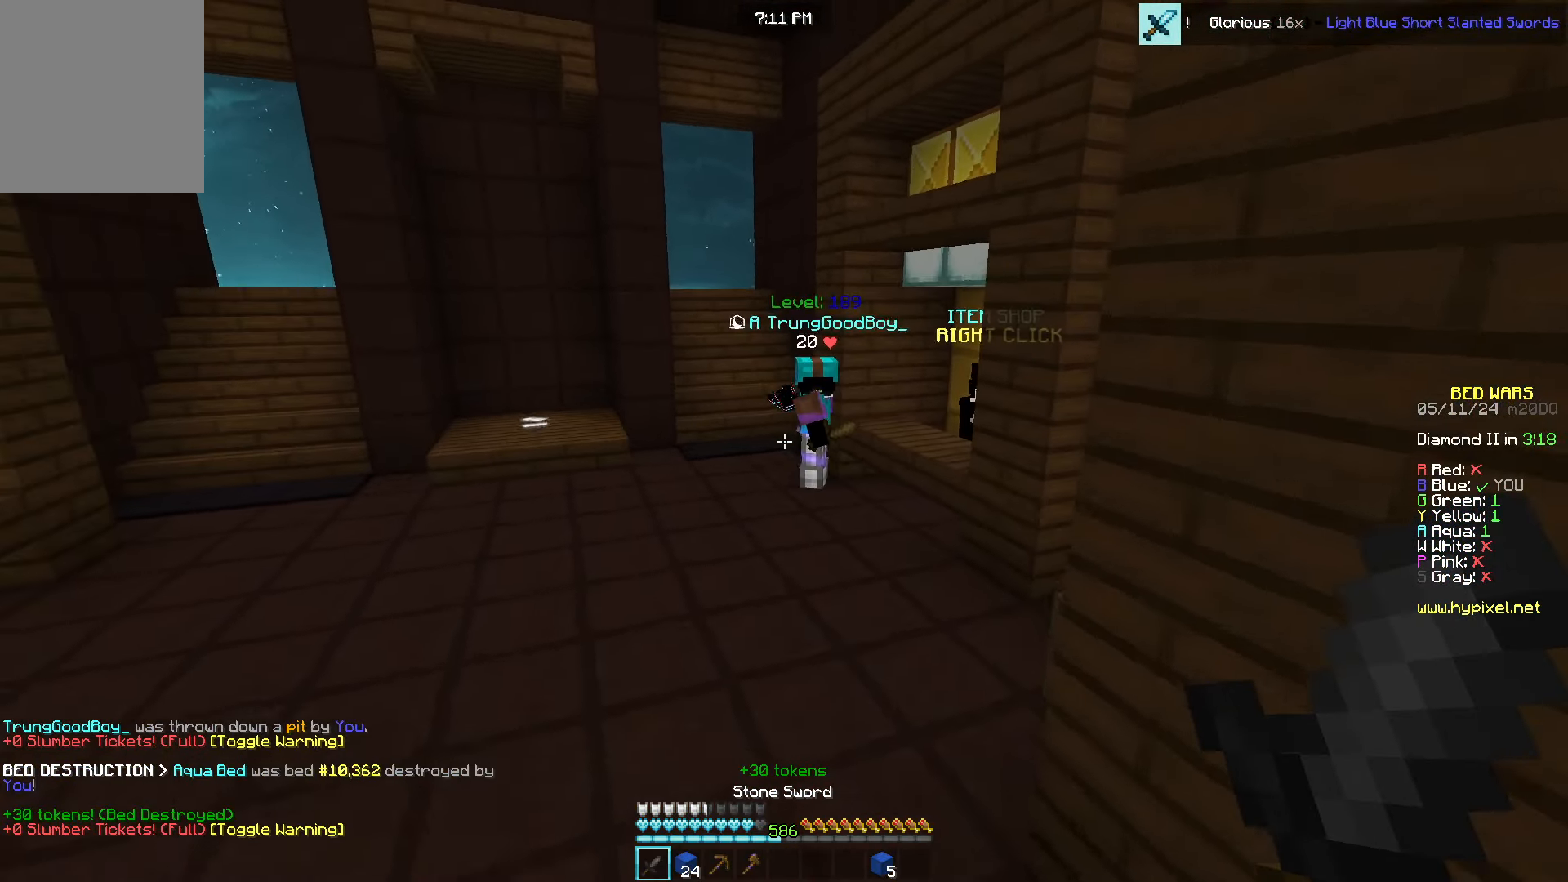
{"keys": ["d", "w"], "mouse": [], "events": [[100, "d", "up"], [283, "d", "down"]]}
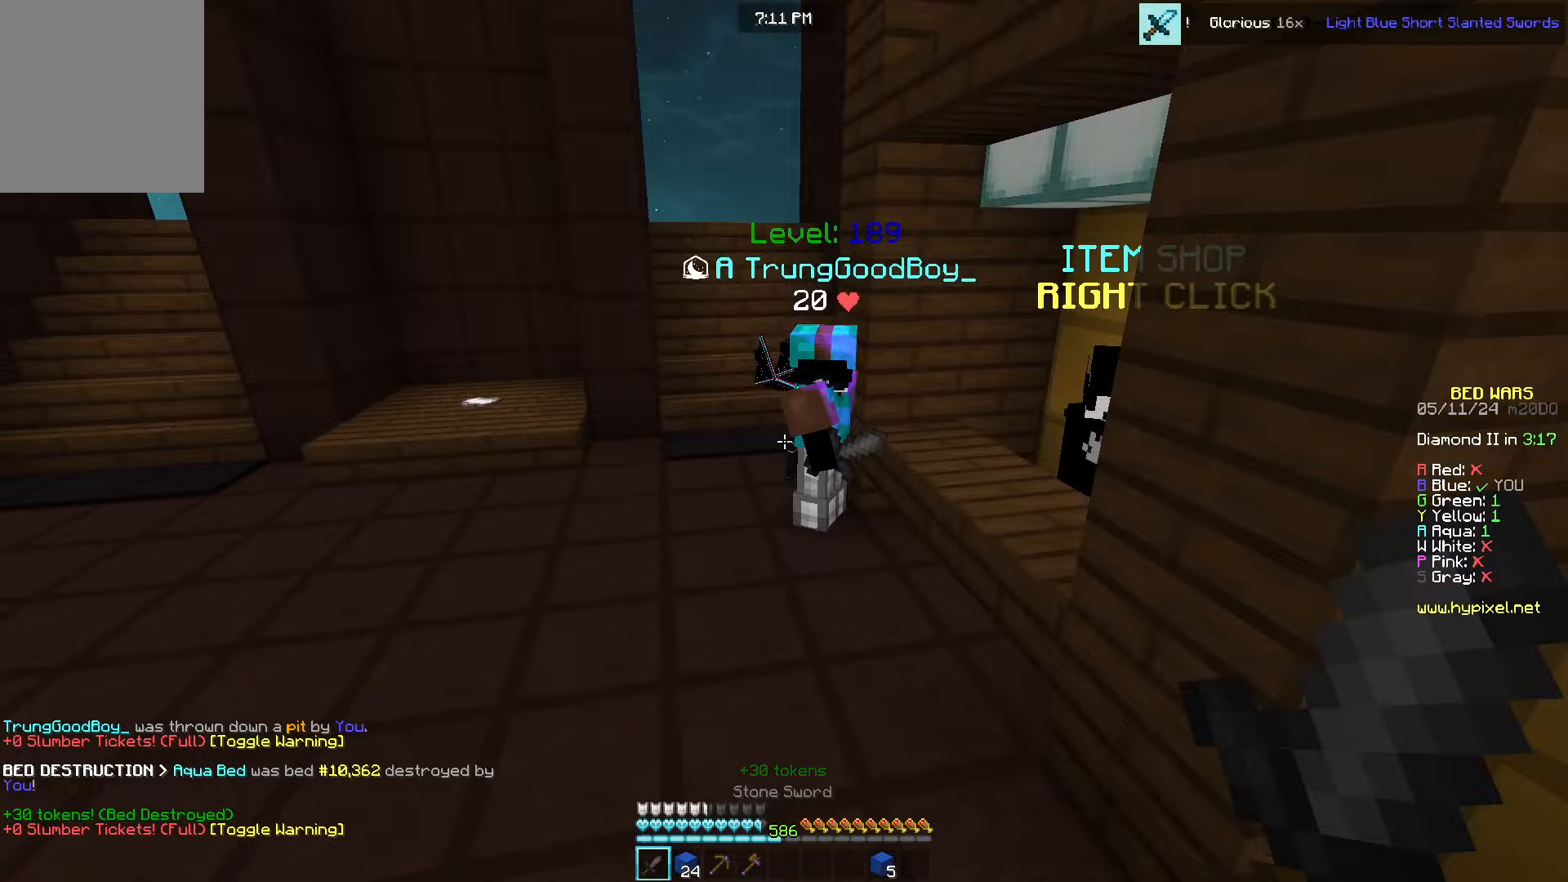
{"keys": ["s"], "mouse": ["left"], "events": [[33, "mouse_left", "down"], [283, "d", "up"], [400, "s", "down"], [400, "w", "up"]]}
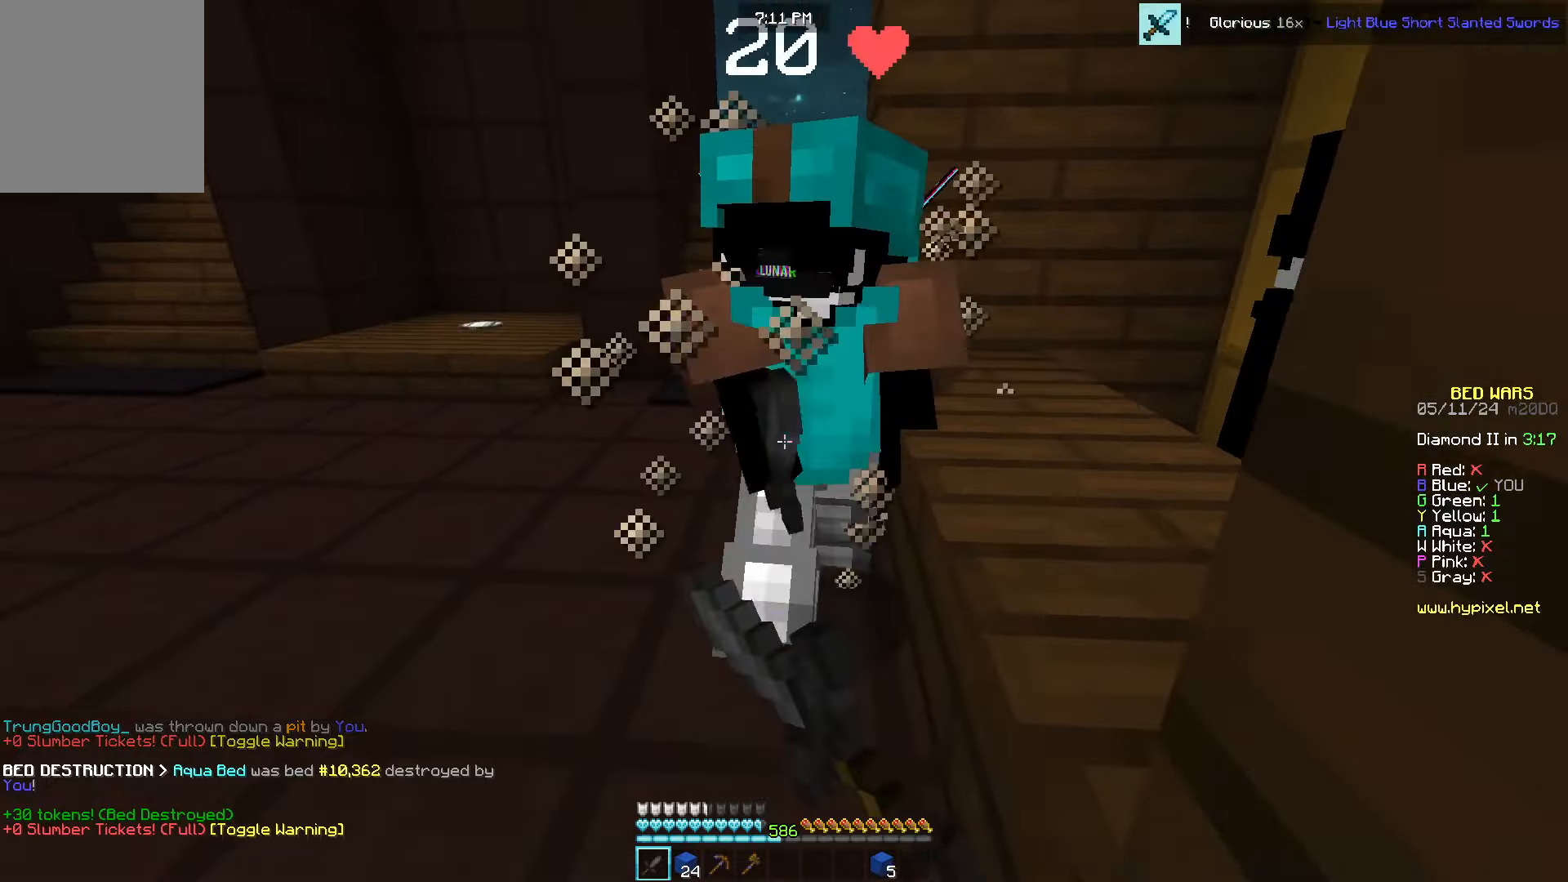
{"keys": ["d", "w"], "mouse": ["left"], "events": [[117, "w", "down"], [150, "s", "up"], [317, "d", "down"]]}
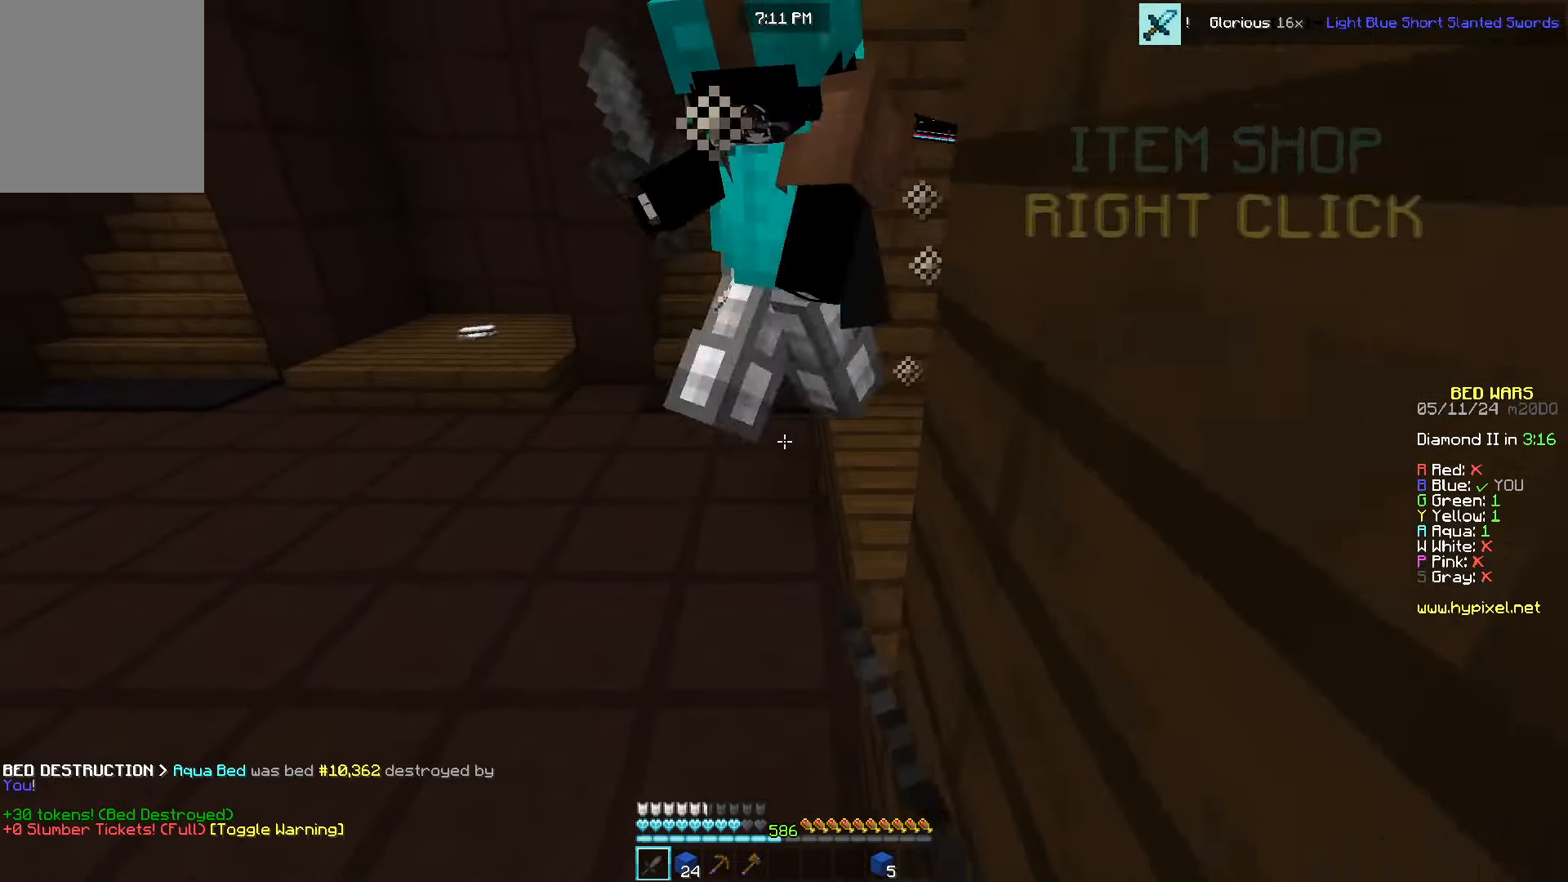
{"keys": ["a", "s"], "mouse": [], "events": [[50, "d", "up"], [67, "a", "down"], [267, "a", "up"], [367, "a", "down"], [367, "mouse_left", "up"], [450, "s", "down"], [450, "w", "up"]]}
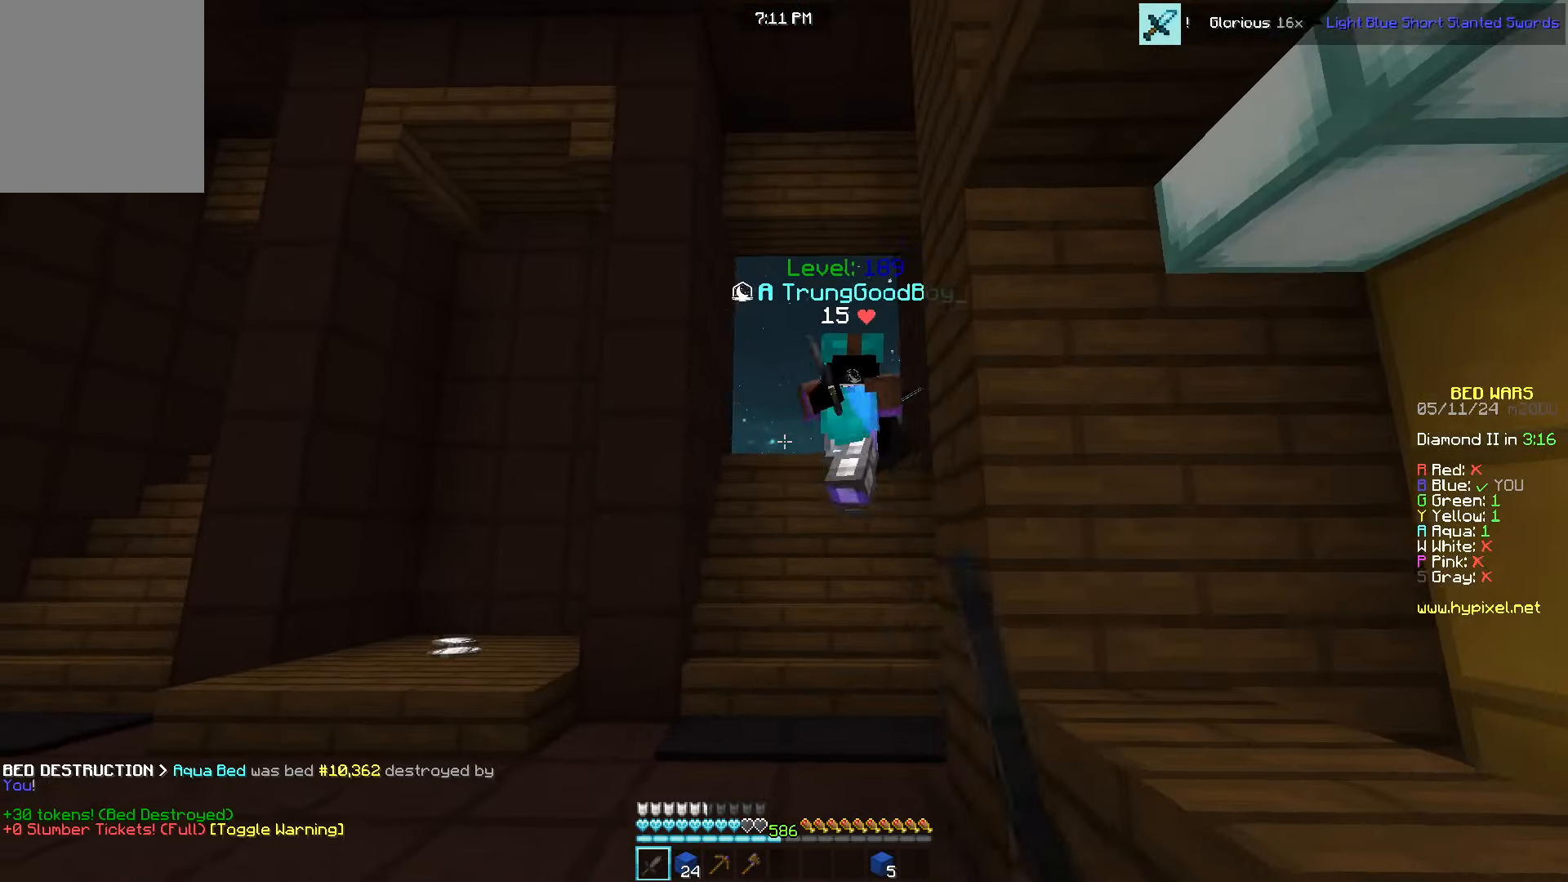
{"keys": ["s"], "mouse": [], "events": [[117, "a", "up"], [233, "a", "down"], [500, "a", "up"]]}
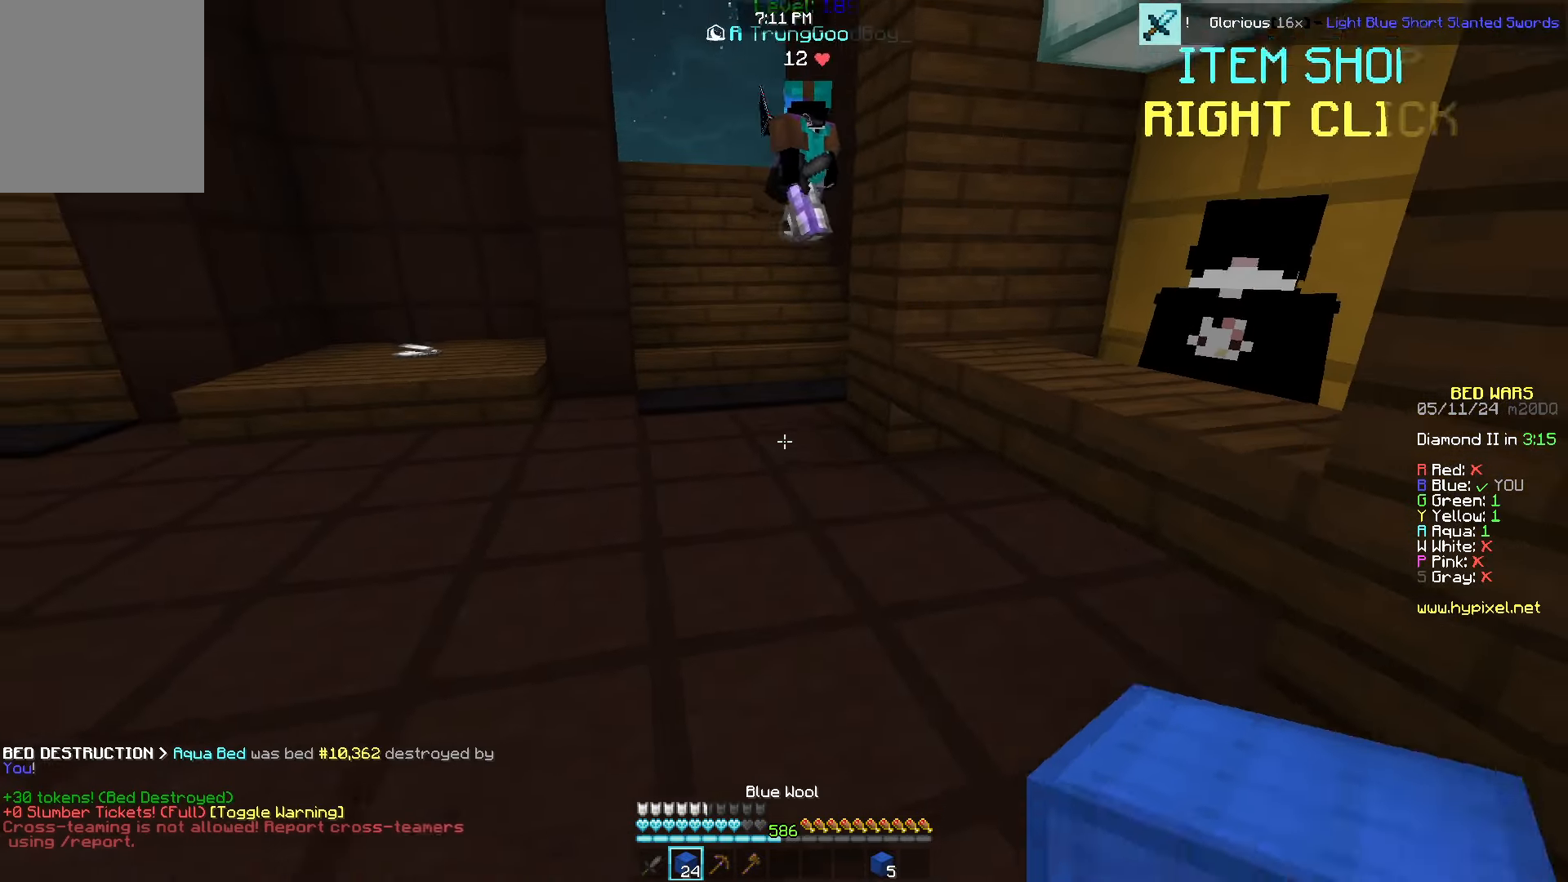
{"keys": ["d", "w"], "mouse": ["left"], "events": [[117, "w", "down"], [150, "s", "up"], [200, "d", "down"], [333, "mouse_left", "down"]]}